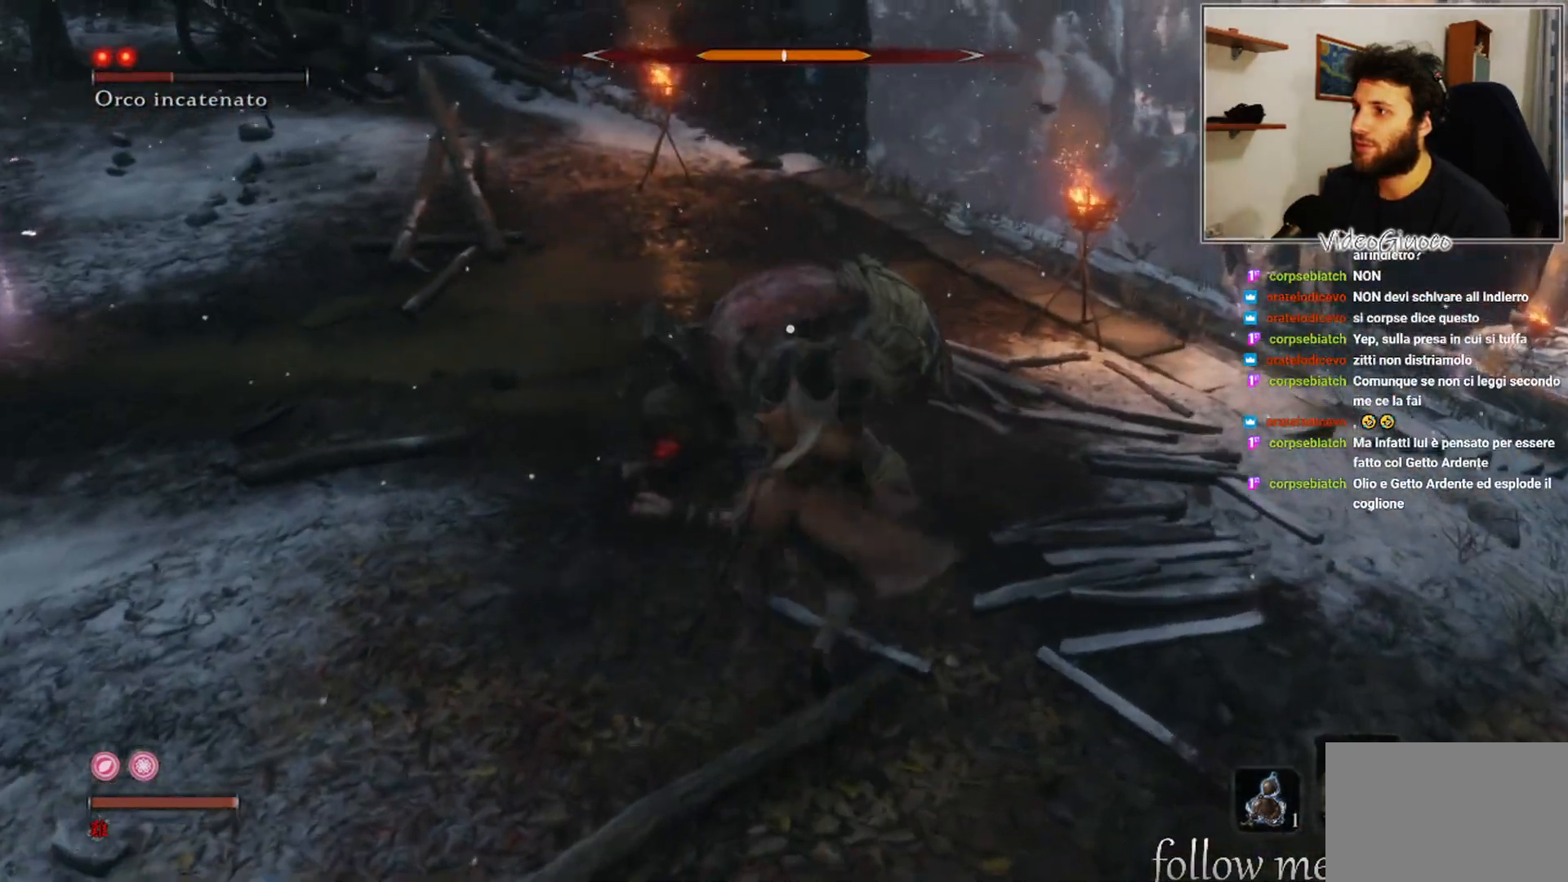
Gameplay with a controller (Xbox layout); each line is a JSON object with the inputs held at the frame after it. "events" lists button and stick changes between this image and that frame as [ms after this image, input, new state], when the widget could be followed in between.
{"buttons": [], "left_stick": "down-right", "right_stick": "center", "events": [[200, "R1", "down"], [300, "R1", "up"], [483, "left_stick", "down-right"]]}
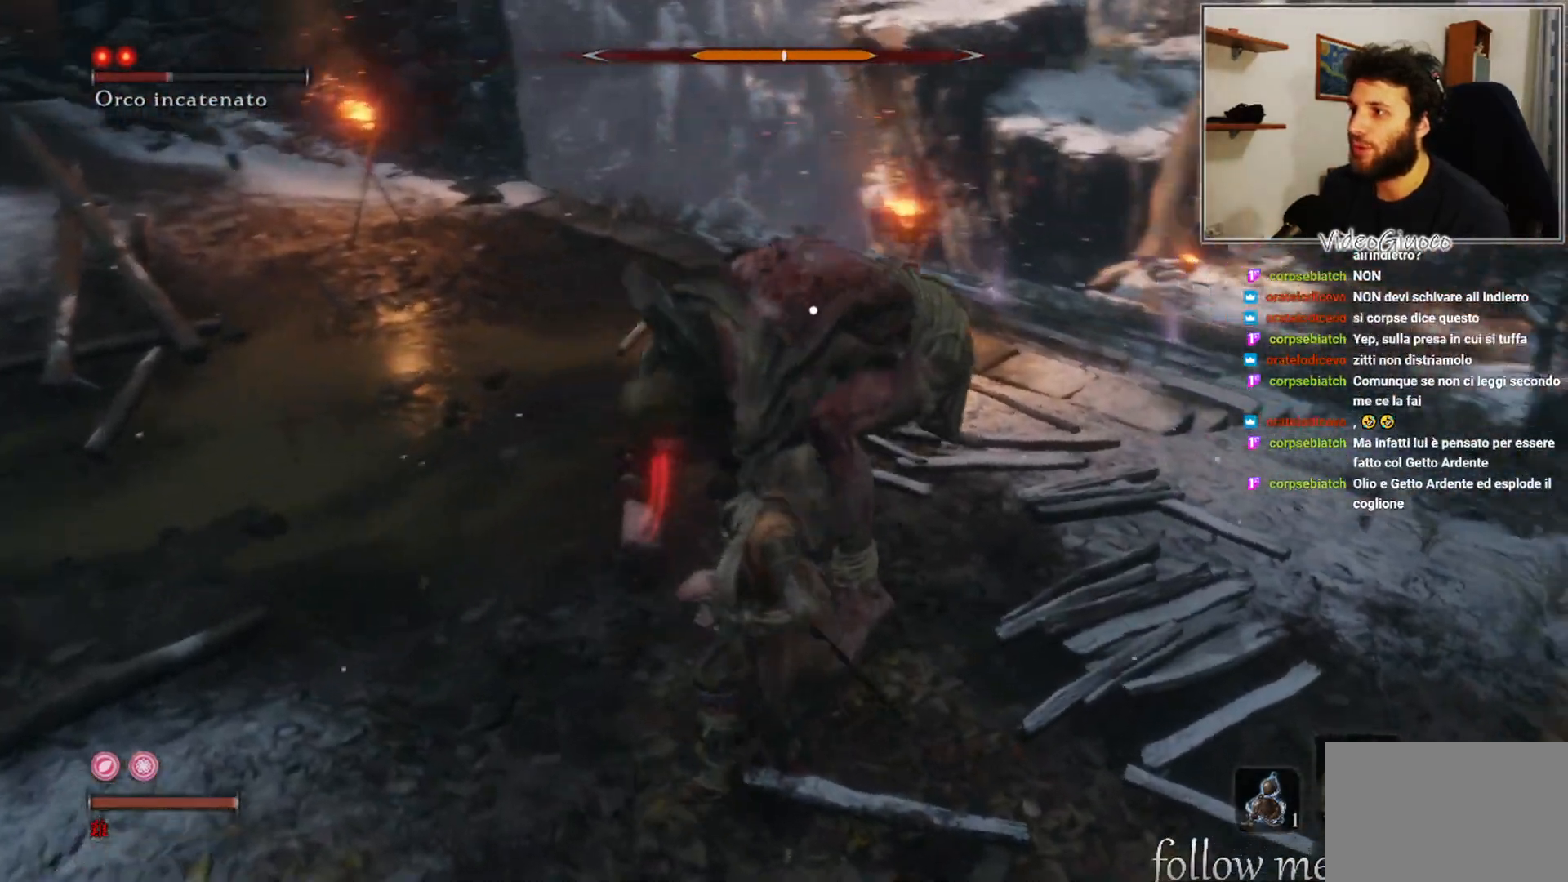
{"buttons": [], "left_stick": "down-right", "right_stick": "center", "events": []}
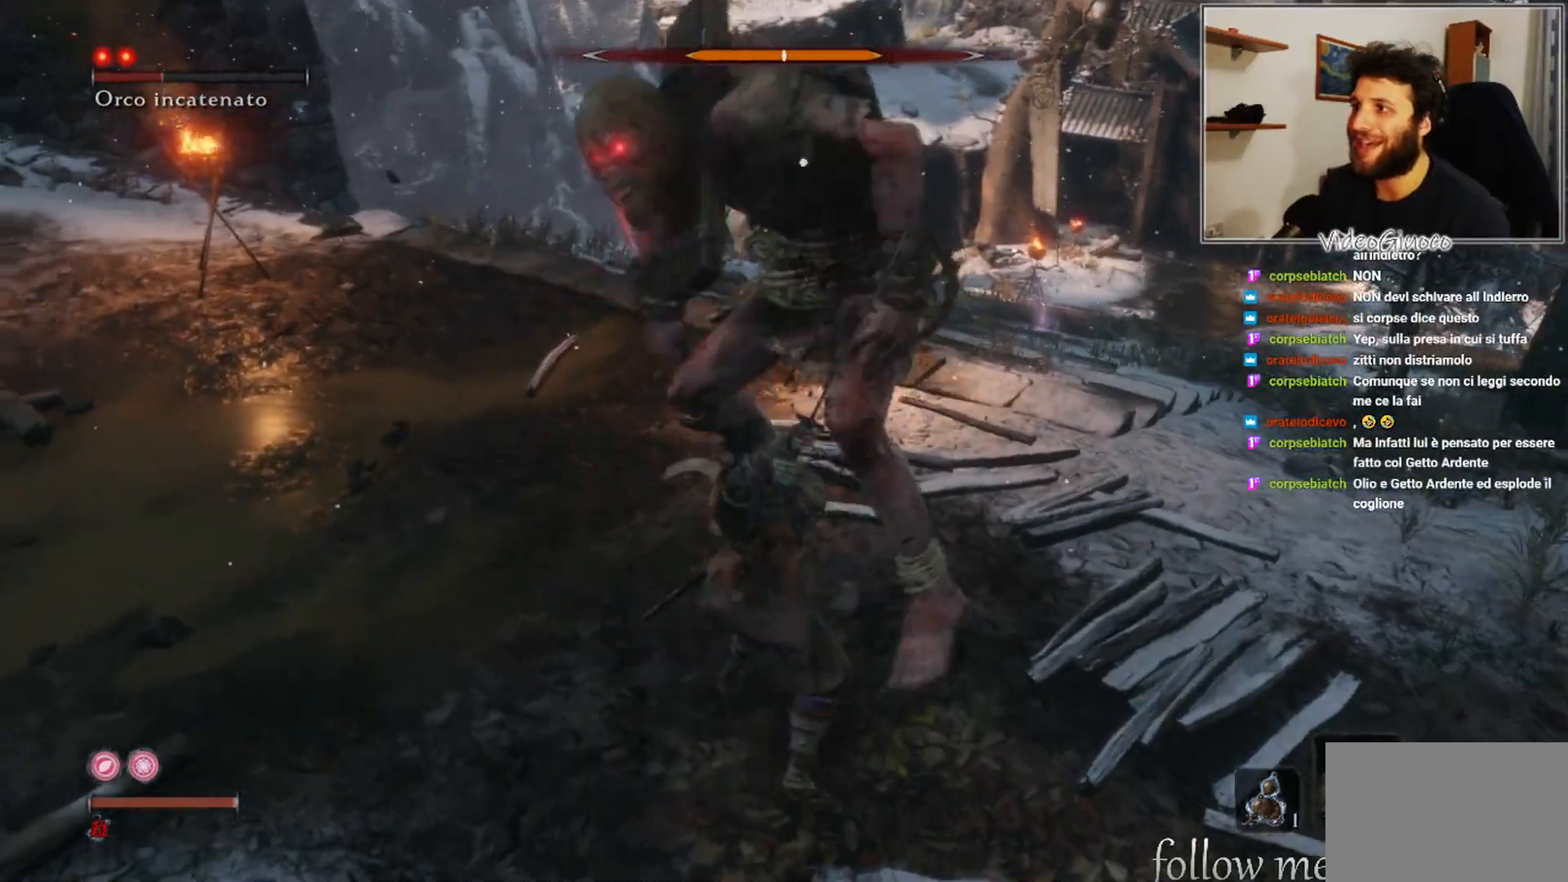
{"buttons": [], "left_stick": "up-right", "right_stick": "center", "events": [[233, "left_stick", "right"], [400, "left_stick", "up-right"]]}
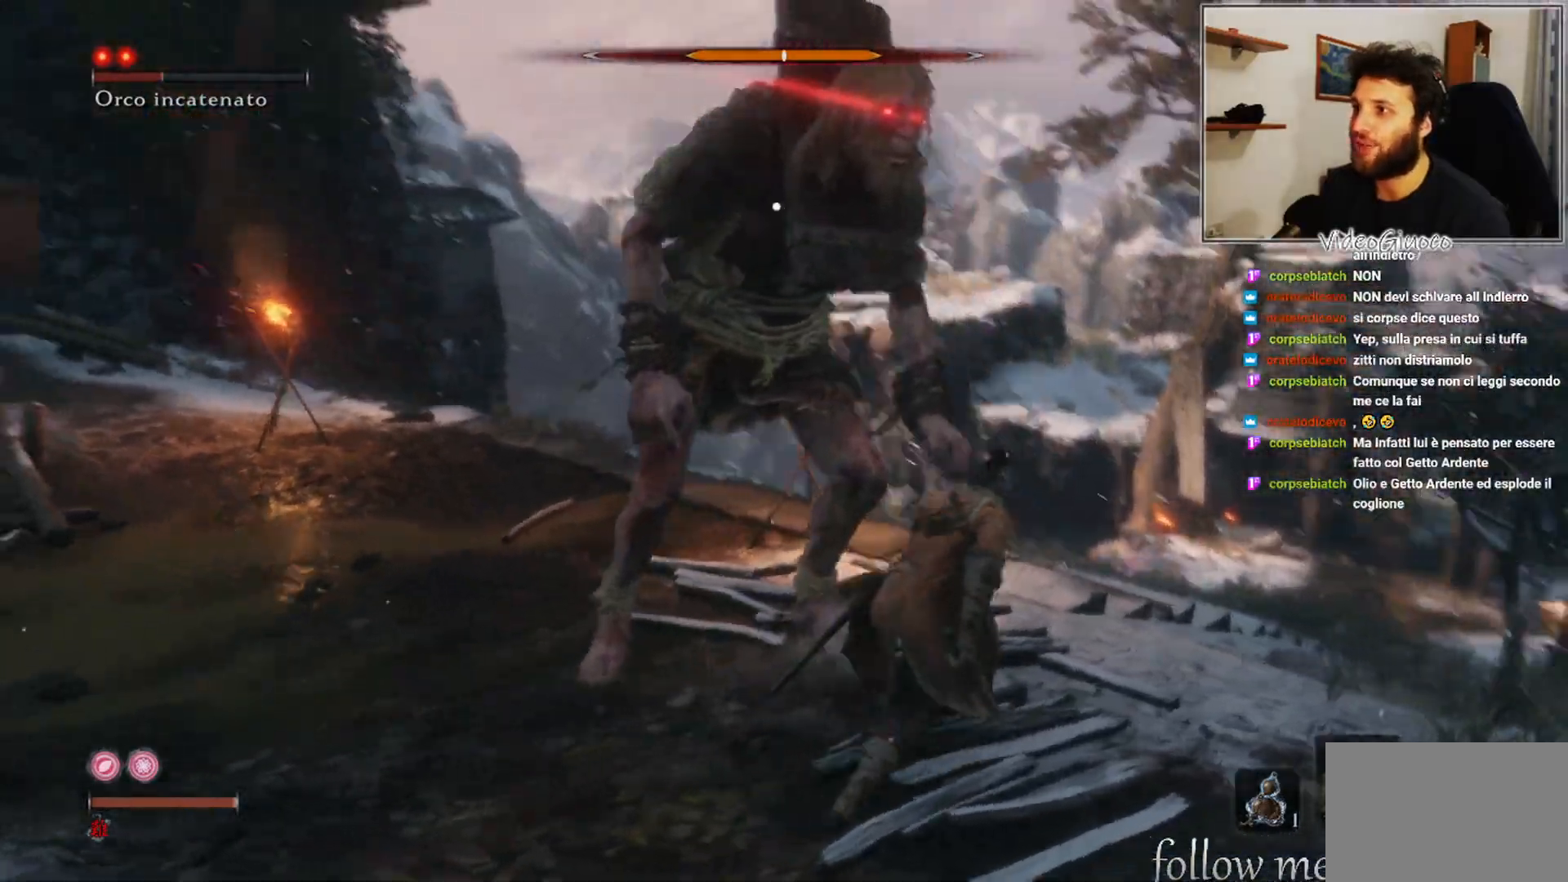
{"buttons": [], "left_stick": "up-right", "right_stick": "center", "events": []}
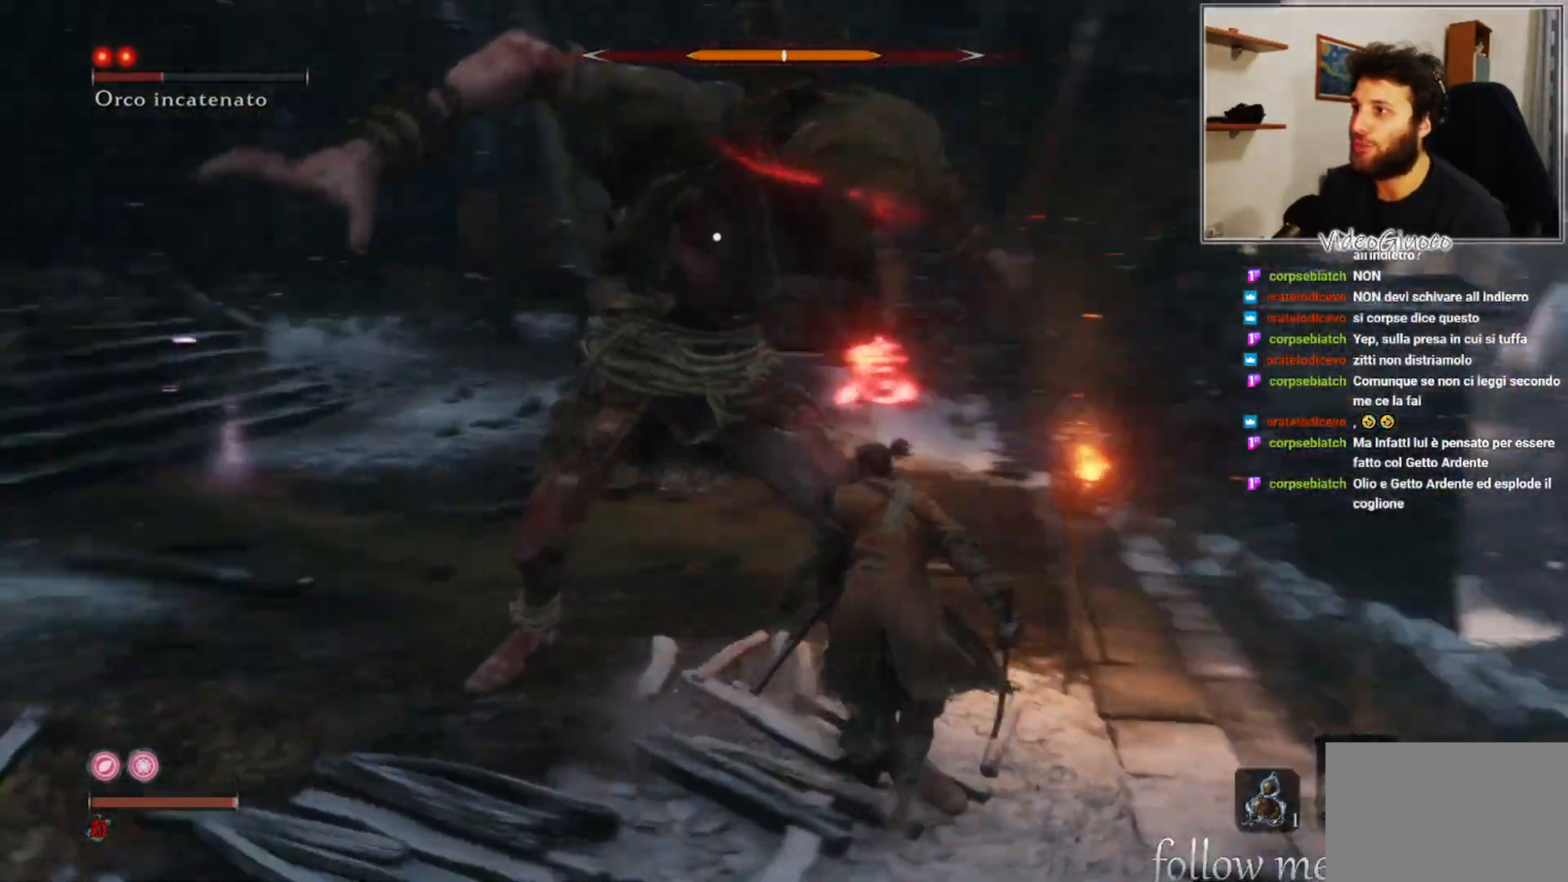
{"buttons": [], "left_stick": "up-right", "right_stick": "center", "events": [[150, "B", "down"], [283, "B", "up"]]}
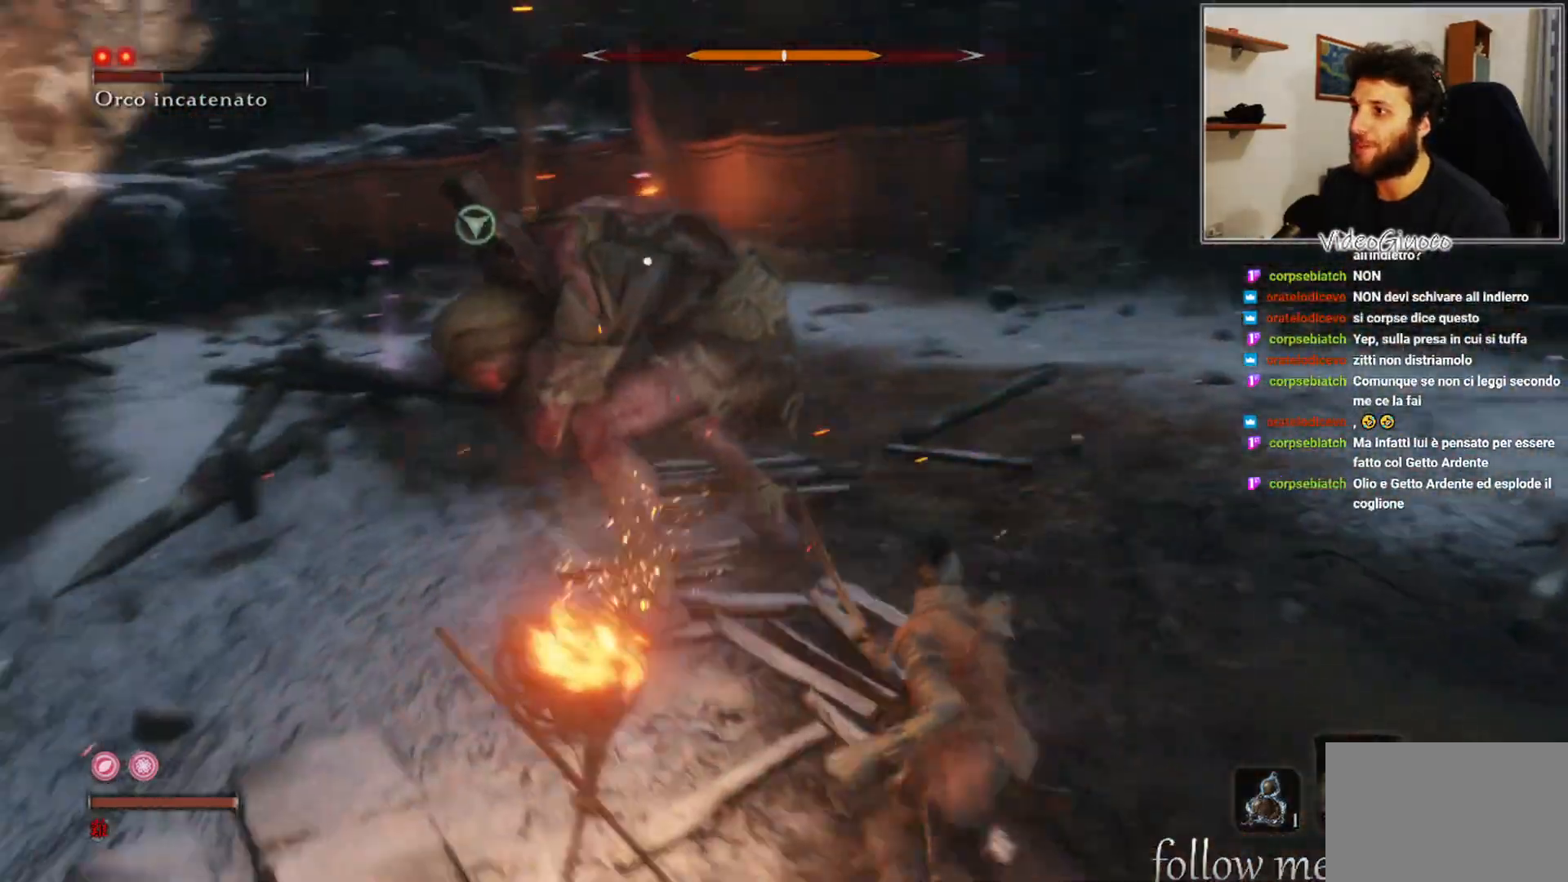
{"buttons": [], "left_stick": "center", "right_stick": "center", "events": [[367, "R1", "down"], [467, "R1", "up"], [467, "left_stick", "center"]]}
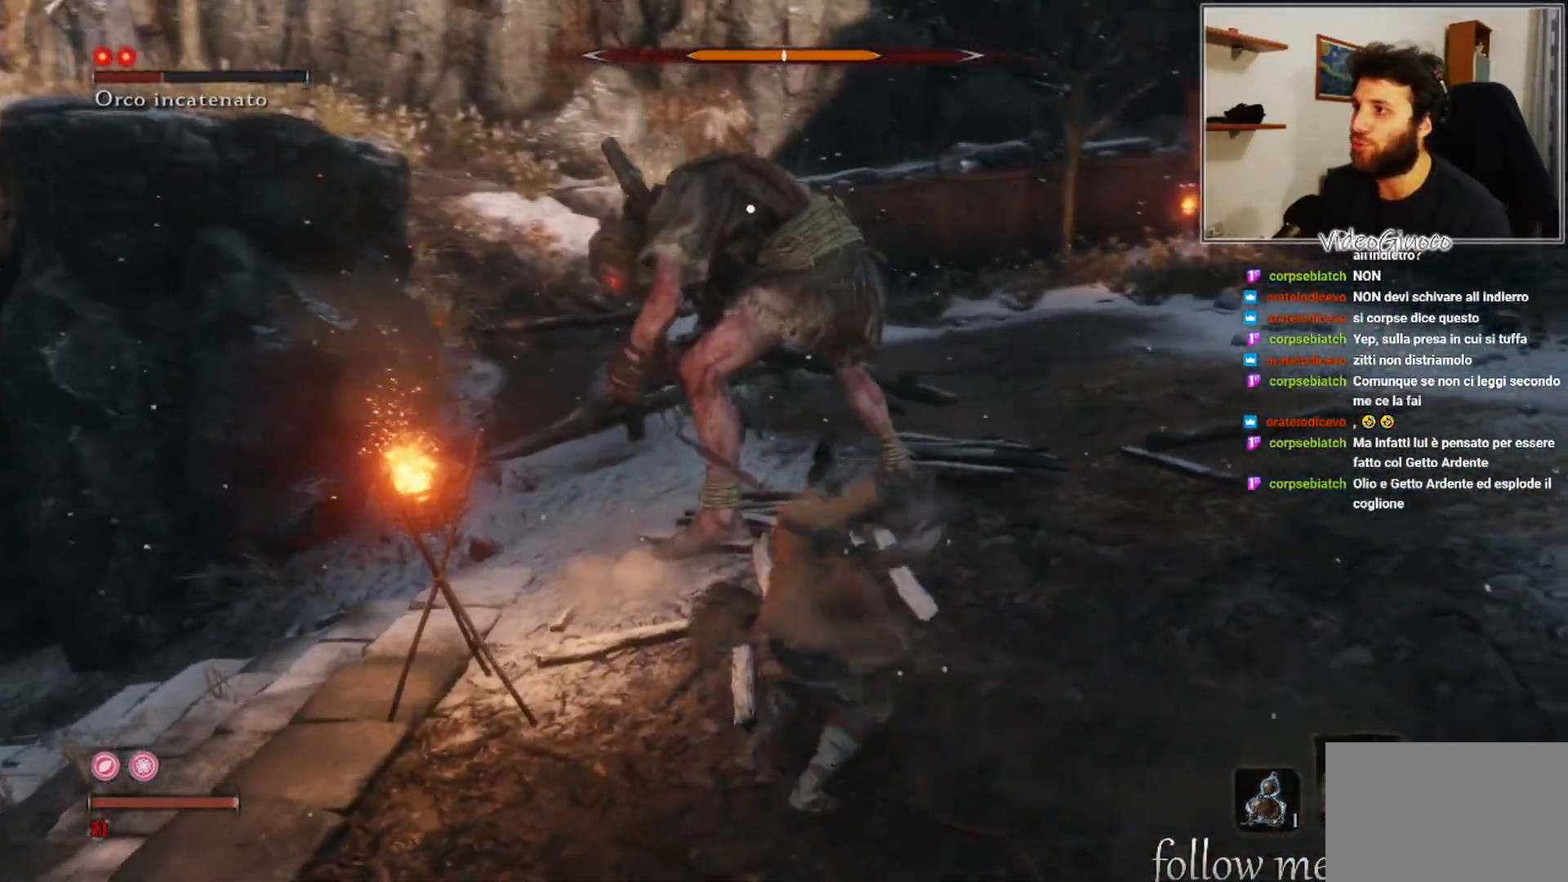
{"buttons": ["R1"], "left_stick": "center", "right_stick": "center", "events": [[433, "R1", "down"]]}
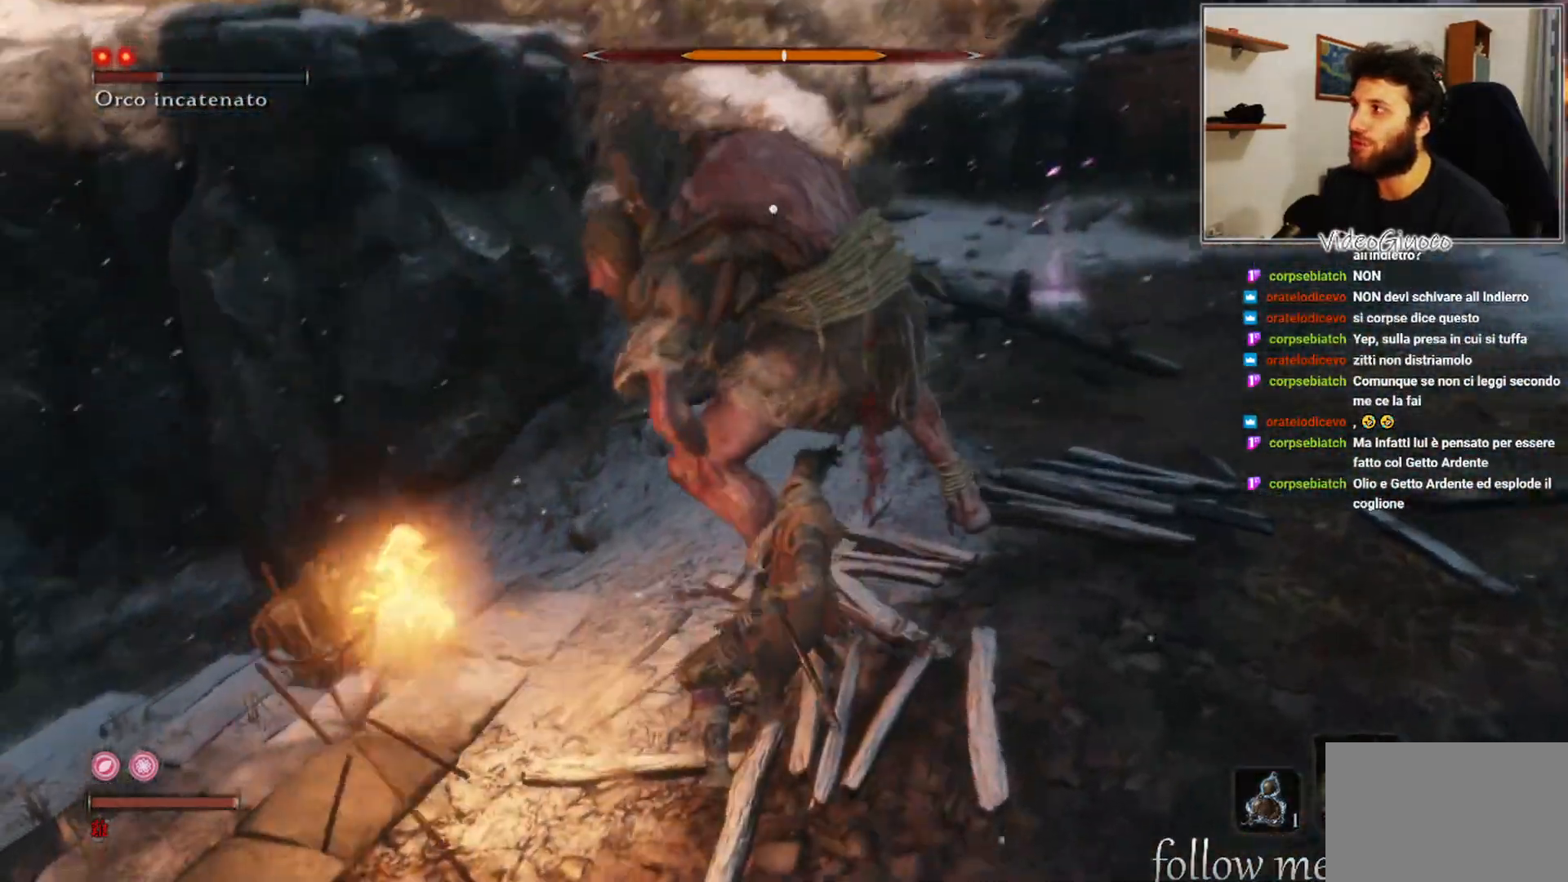
{"buttons": [], "left_stick": "right", "right_stick": "center", "events": [[17, "R1", "up"], [383, "left_stick", "right"]]}
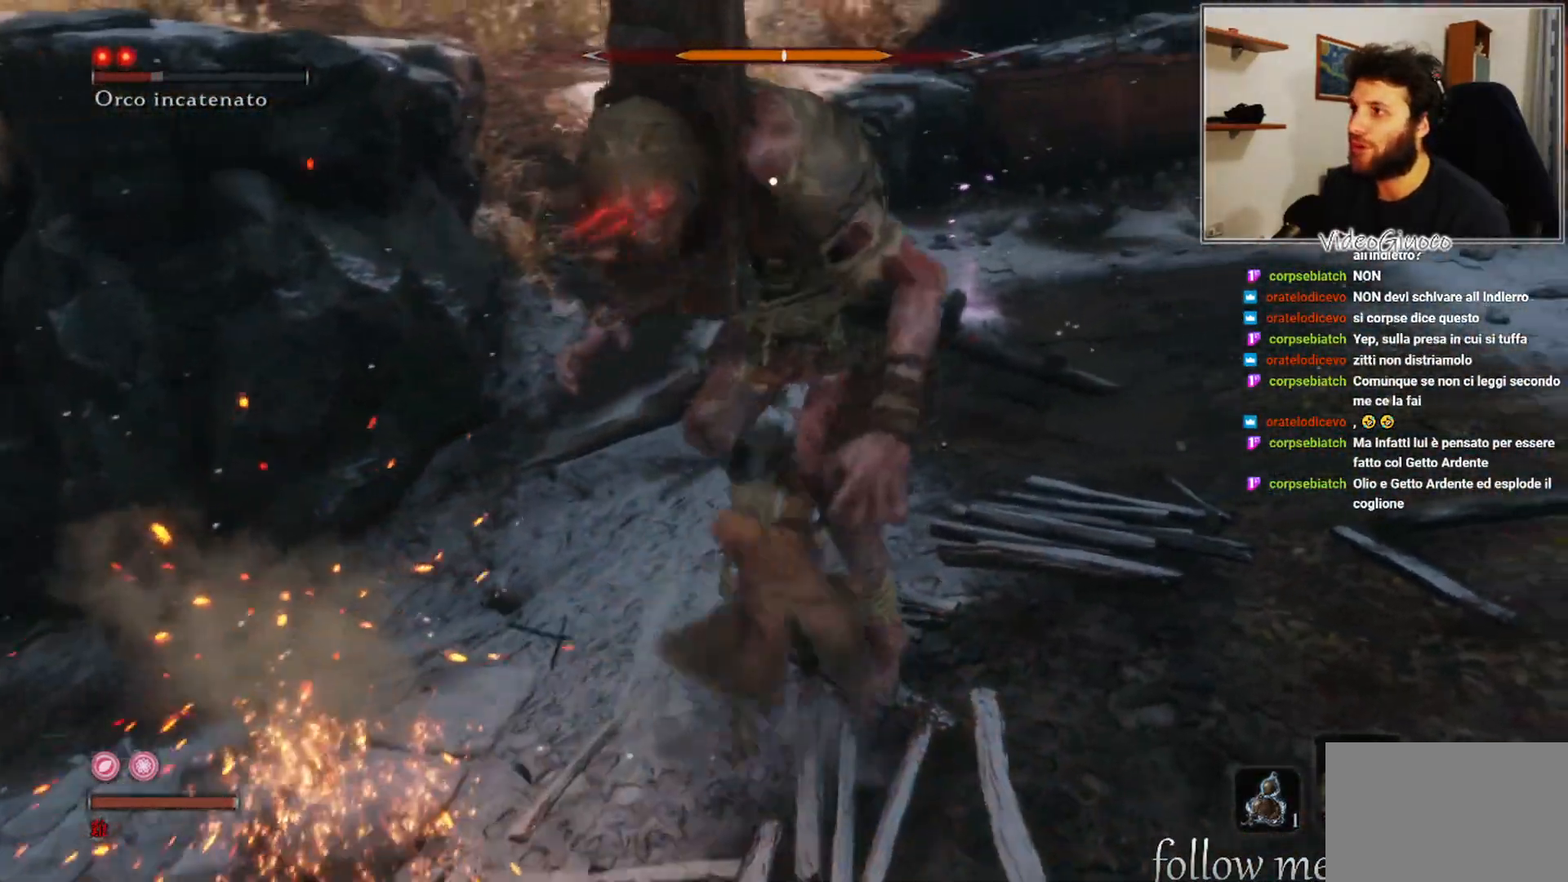
{"buttons": [], "left_stick": "right", "right_stick": "center", "events": []}
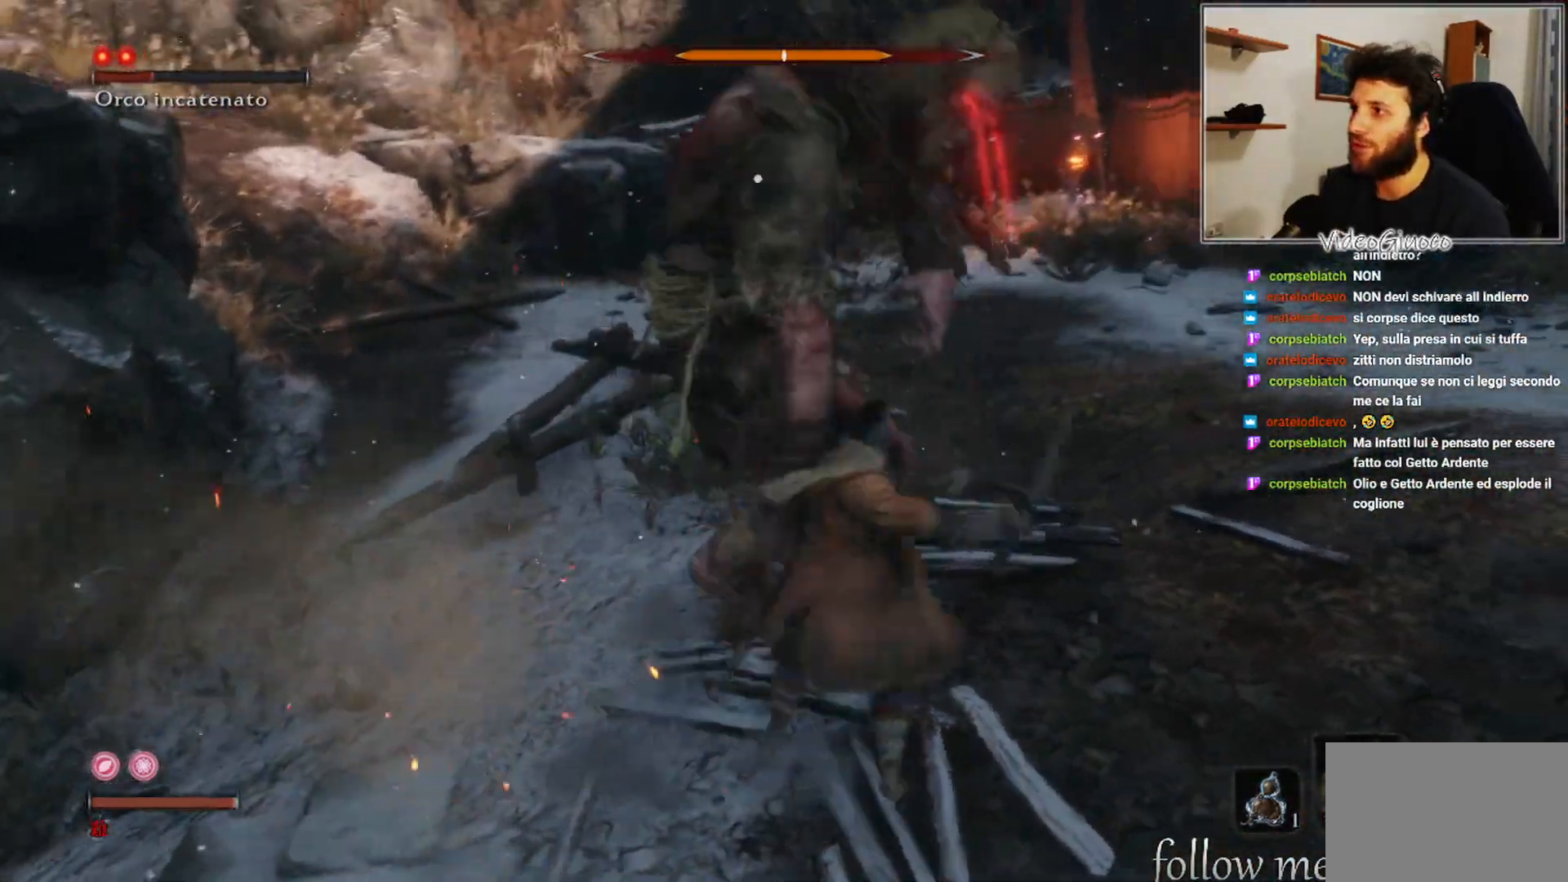
{"buttons": [], "left_stick": "right", "right_stick": "center", "events": []}
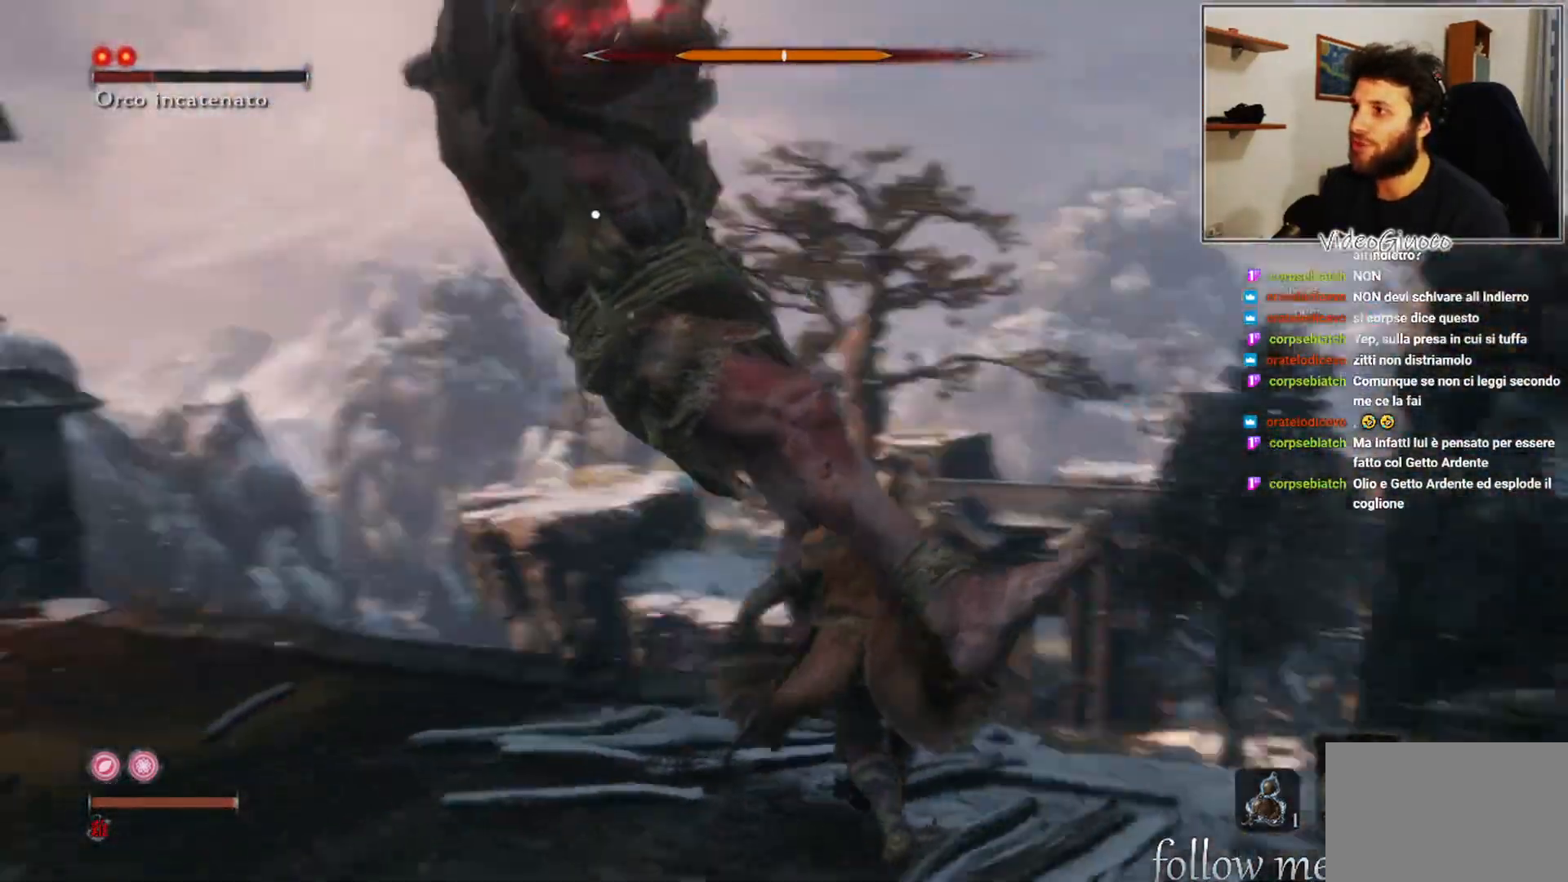
{"buttons": [], "left_stick": "up-right", "right_stick": "center", "events": [[33, "B", "down"], [117, "B", "up"], [233, "left_stick", "up-right"]]}
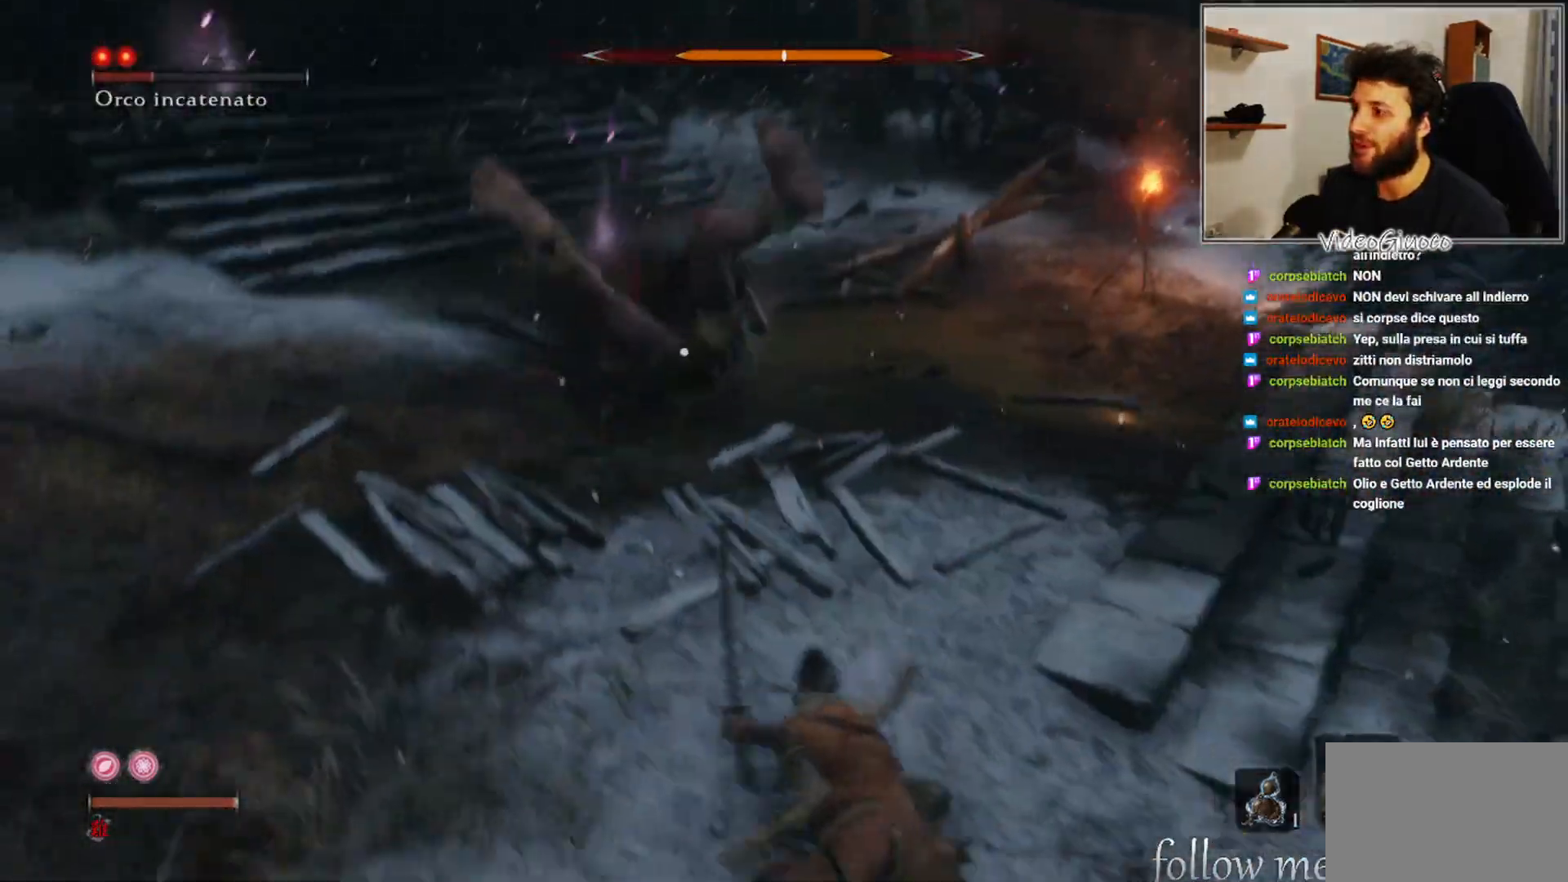
{"buttons": [], "left_stick": "up-right", "right_stick": "center", "events": []}
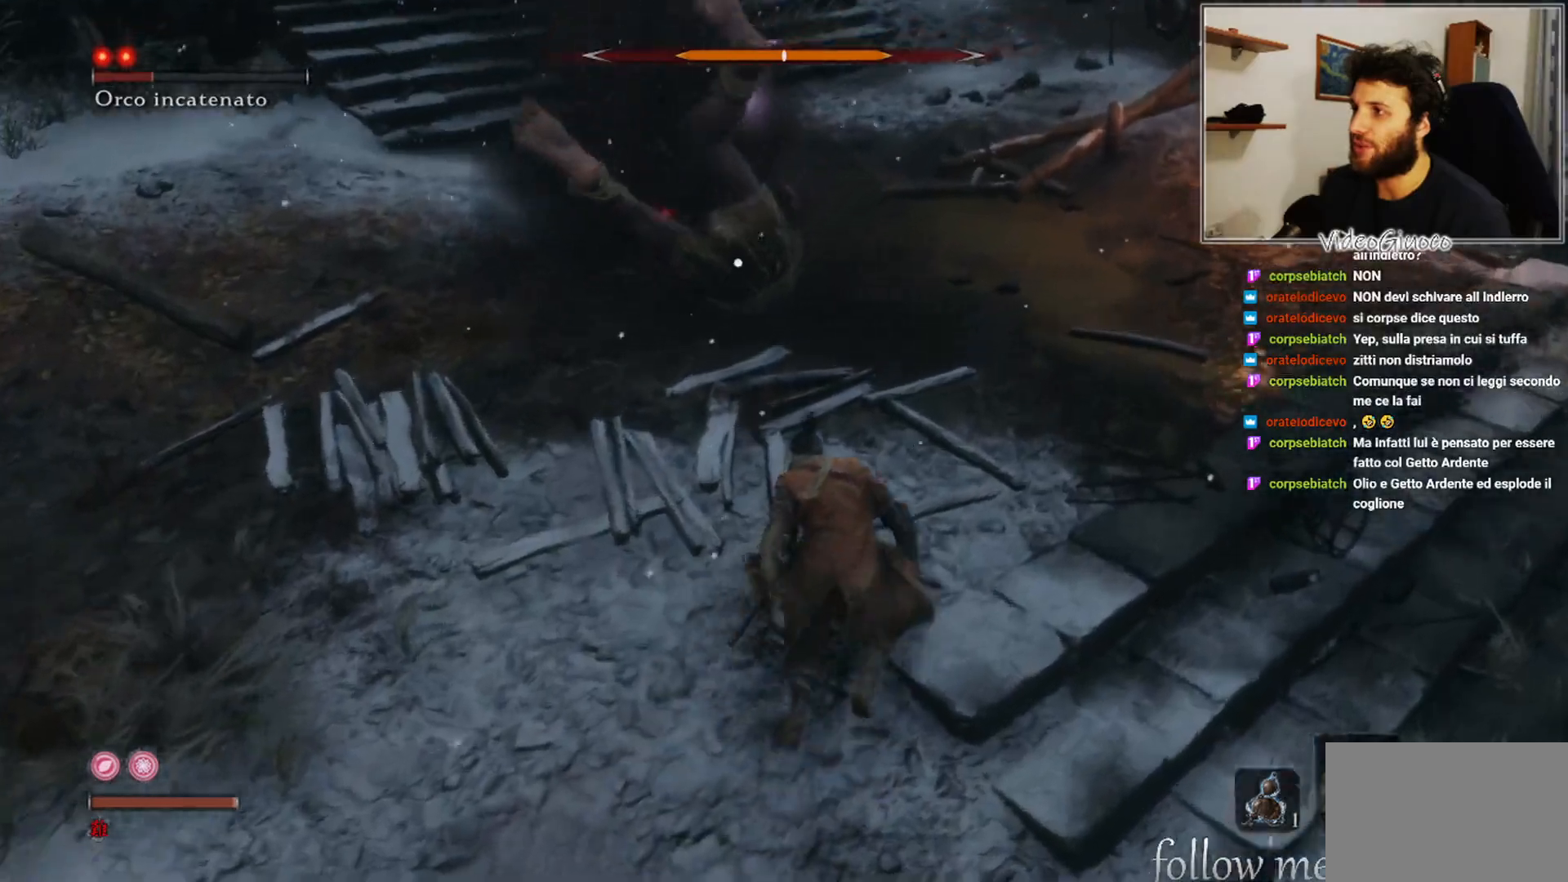
{"buttons": ["R1"], "left_stick": "center", "right_stick": "center", "events": [[50, "left_stick", "up"], [67, "R1", "down"], [150, "R1", "up"], [217, "left_stick", "center"], [483, "R1", "down"]]}
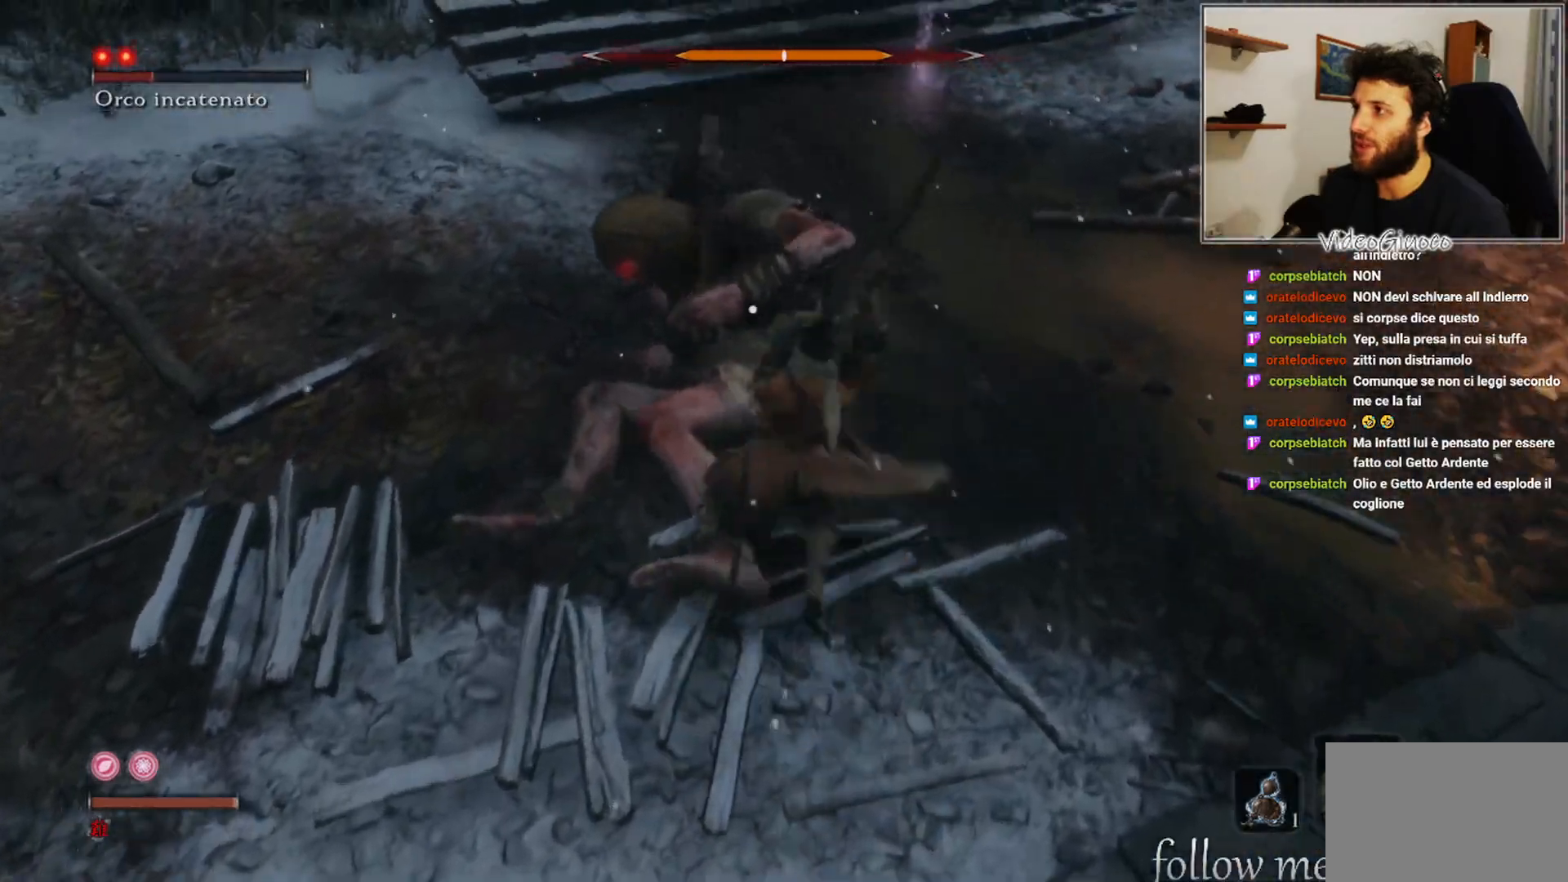
{"buttons": [], "left_stick": "center", "right_stick": "center", "events": [[67, "R1", "up"], [350, "R1", "down"], [417, "R1", "up"]]}
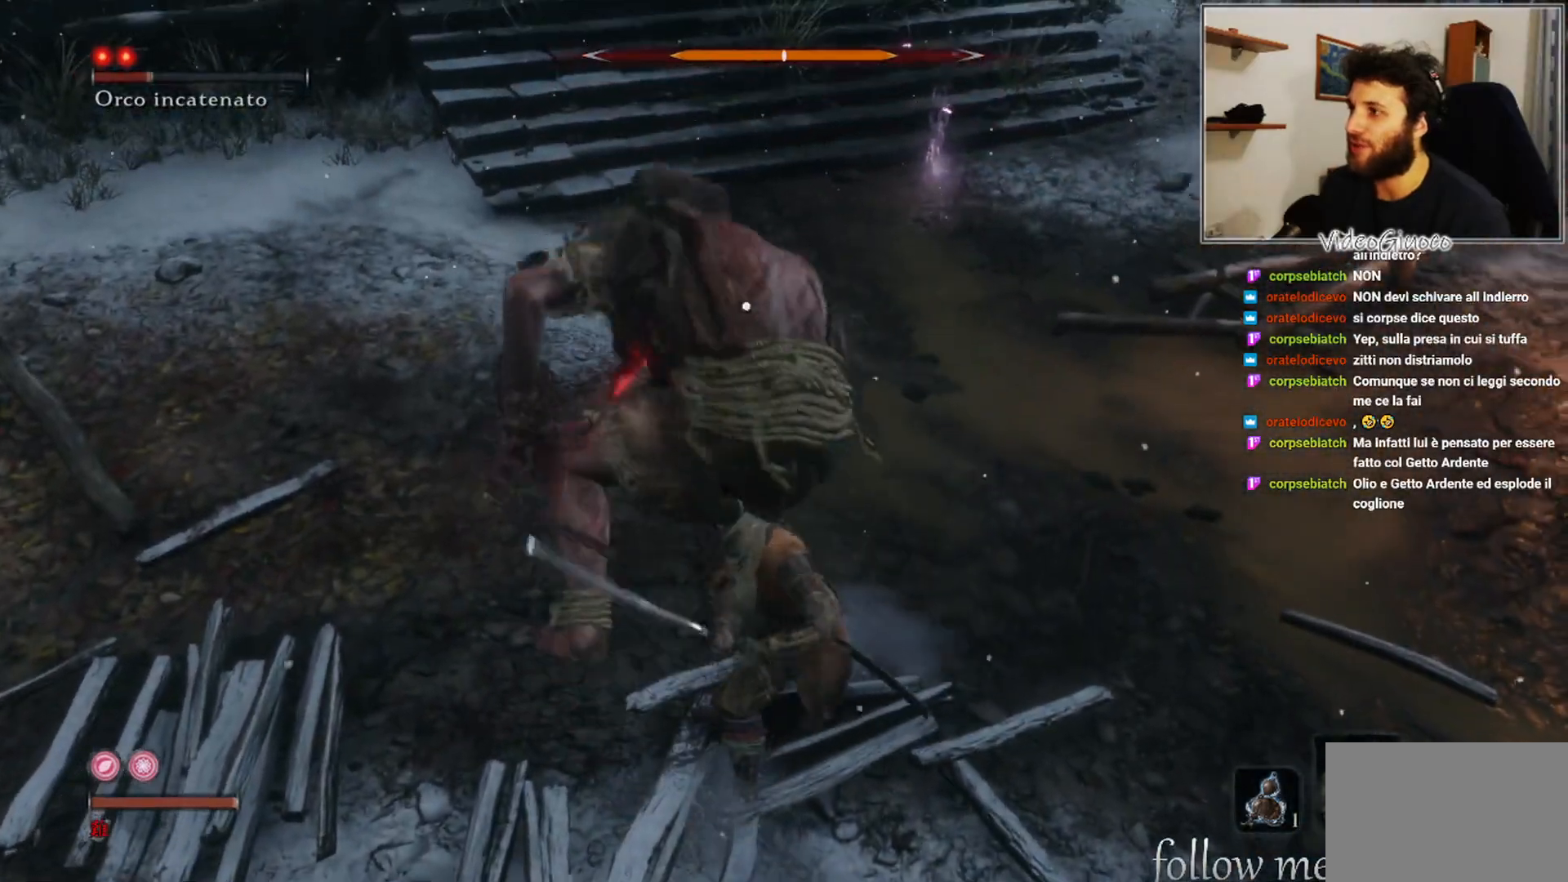
{"buttons": [], "left_stick": "right", "right_stick": "center", "events": [[350, "left_stick", "right"]]}
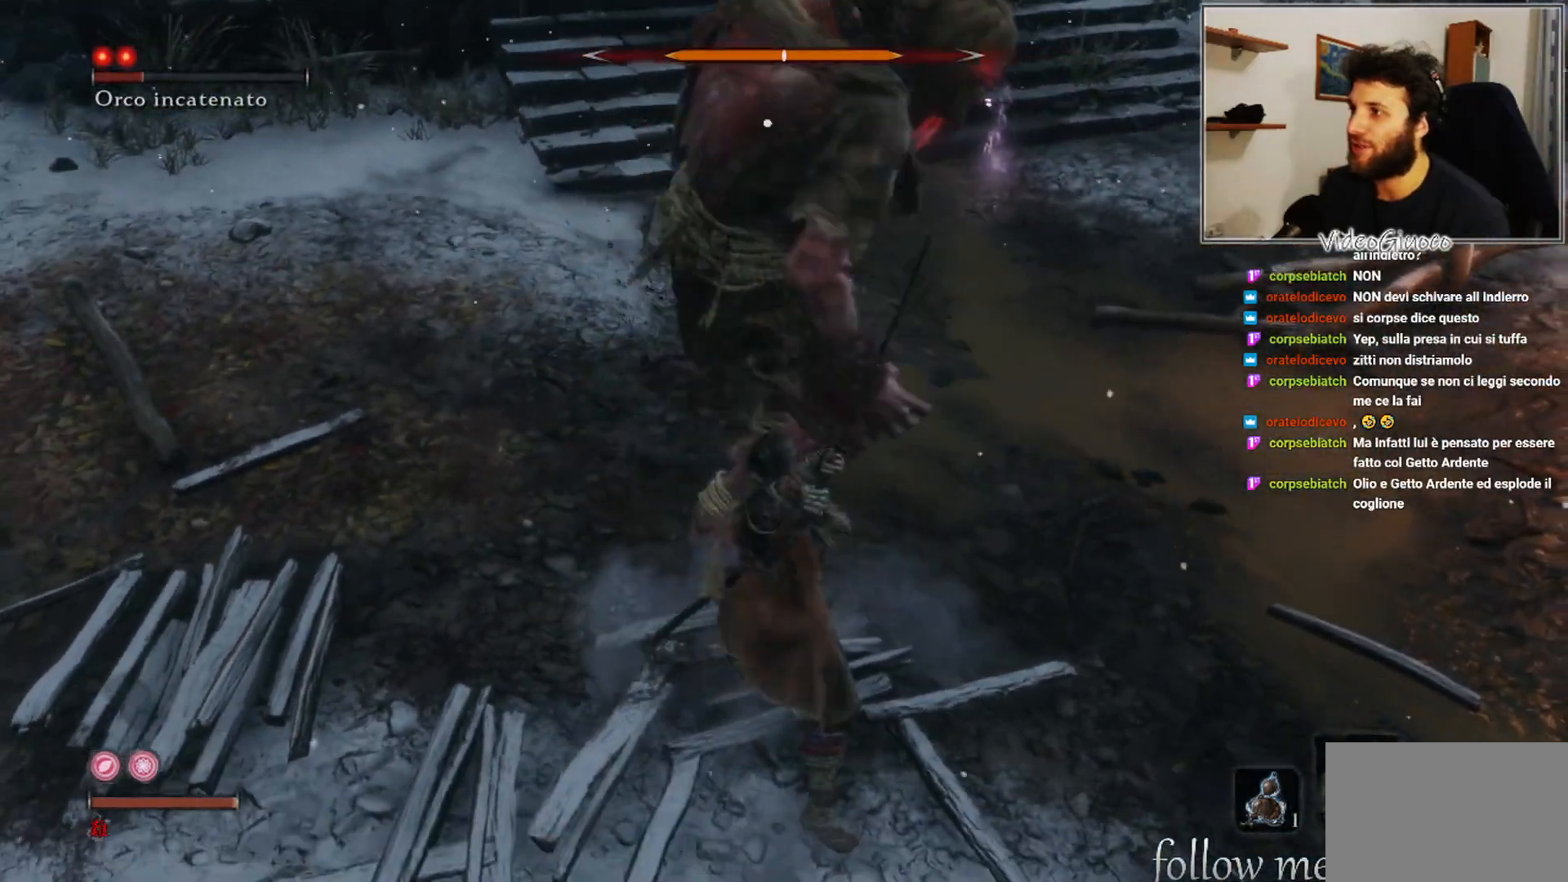
{"buttons": [], "left_stick": "up-right", "right_stick": "center", "events": [[167, "left_stick", "up-right"]]}
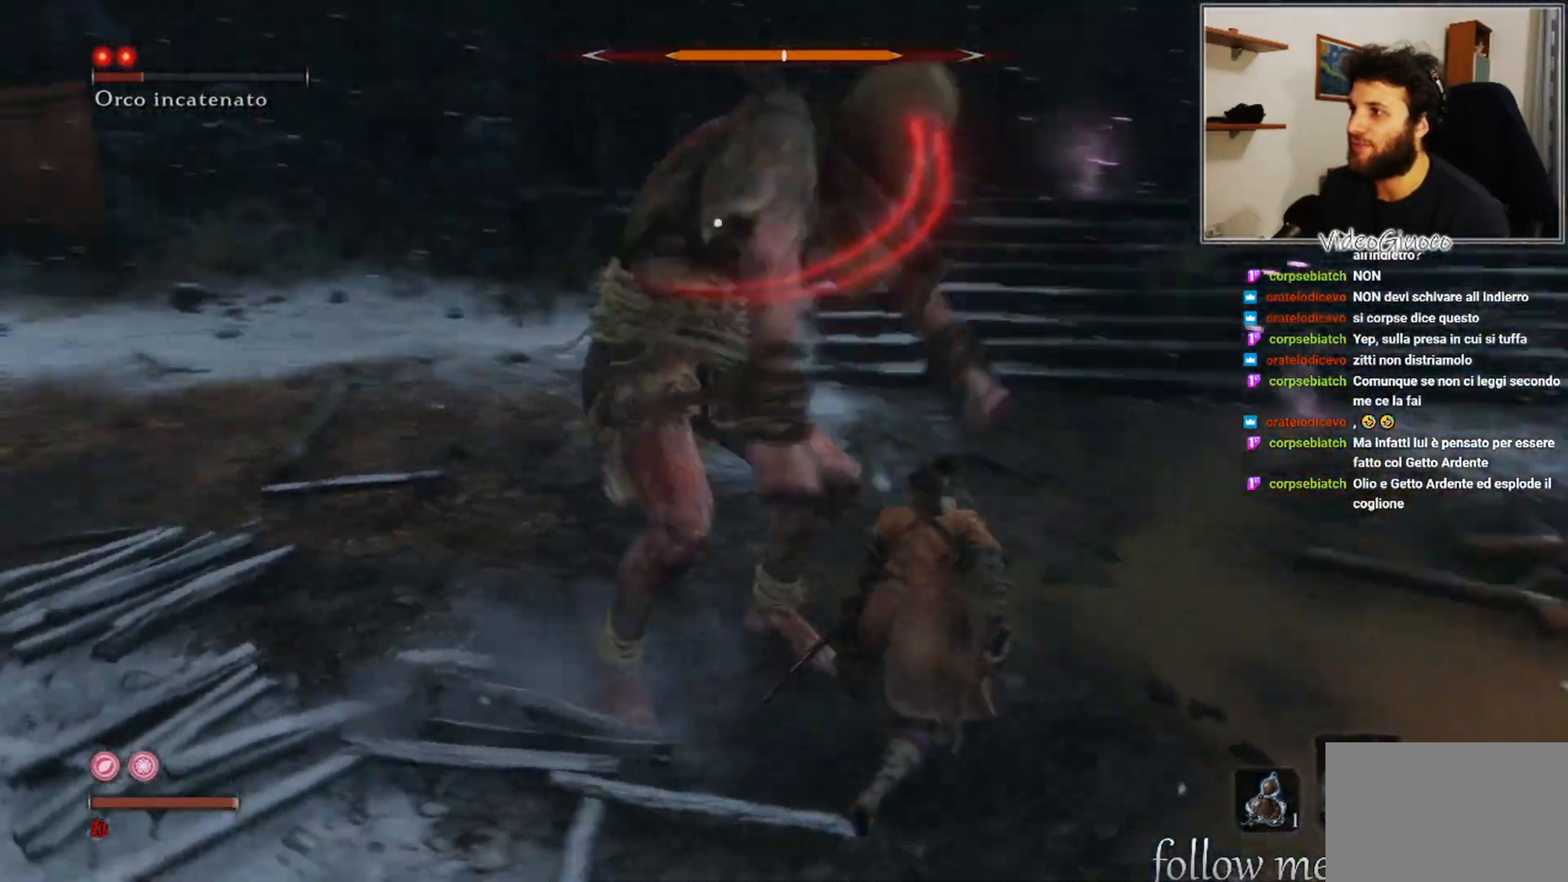
{"buttons": ["B"], "left_stick": "up-right", "right_stick": "center", "events": [[450, "B", "down"]]}
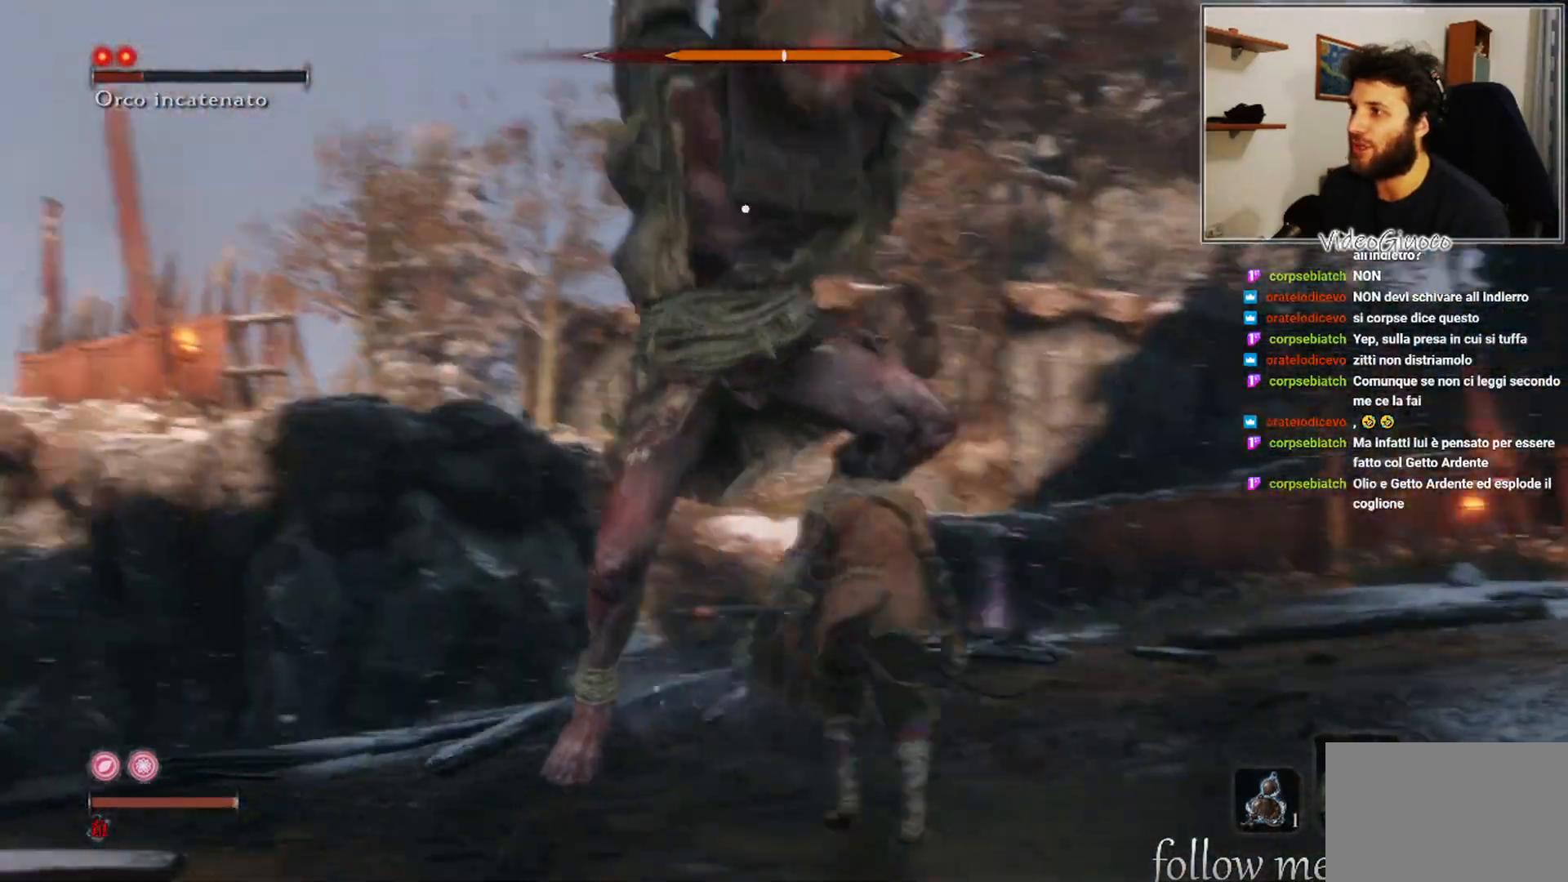
{"buttons": [], "left_stick": "center", "right_stick": "center", "events": [[50, "B", "up"], [367, "left_stick", "center"]]}
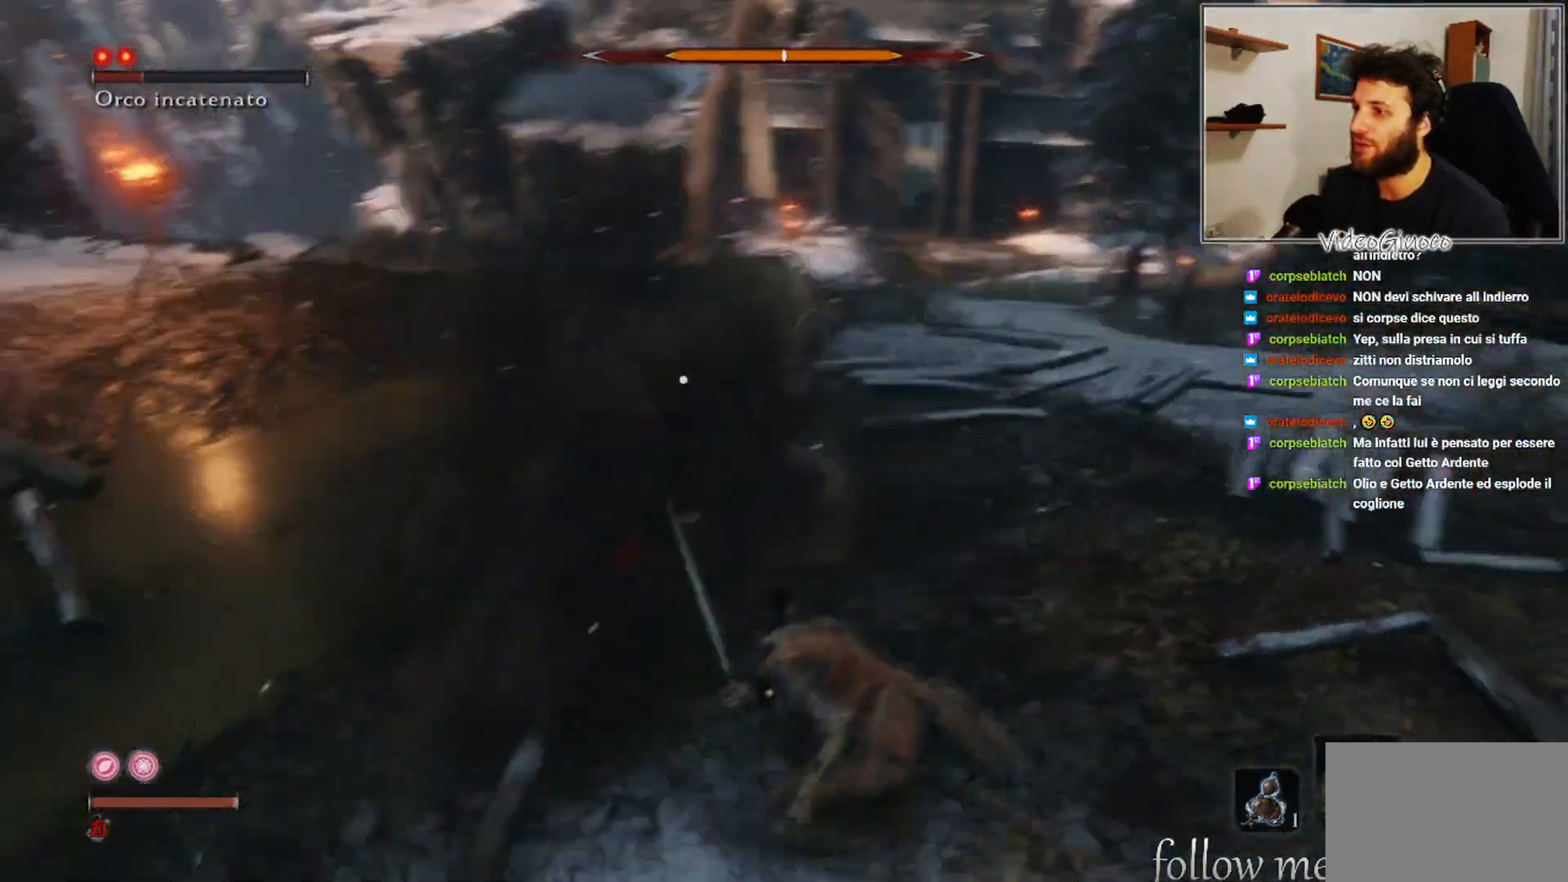
{"buttons": [], "left_stick": "center", "right_stick": "center", "events": [[33, "R1", "down"], [133, "R1", "up"]]}
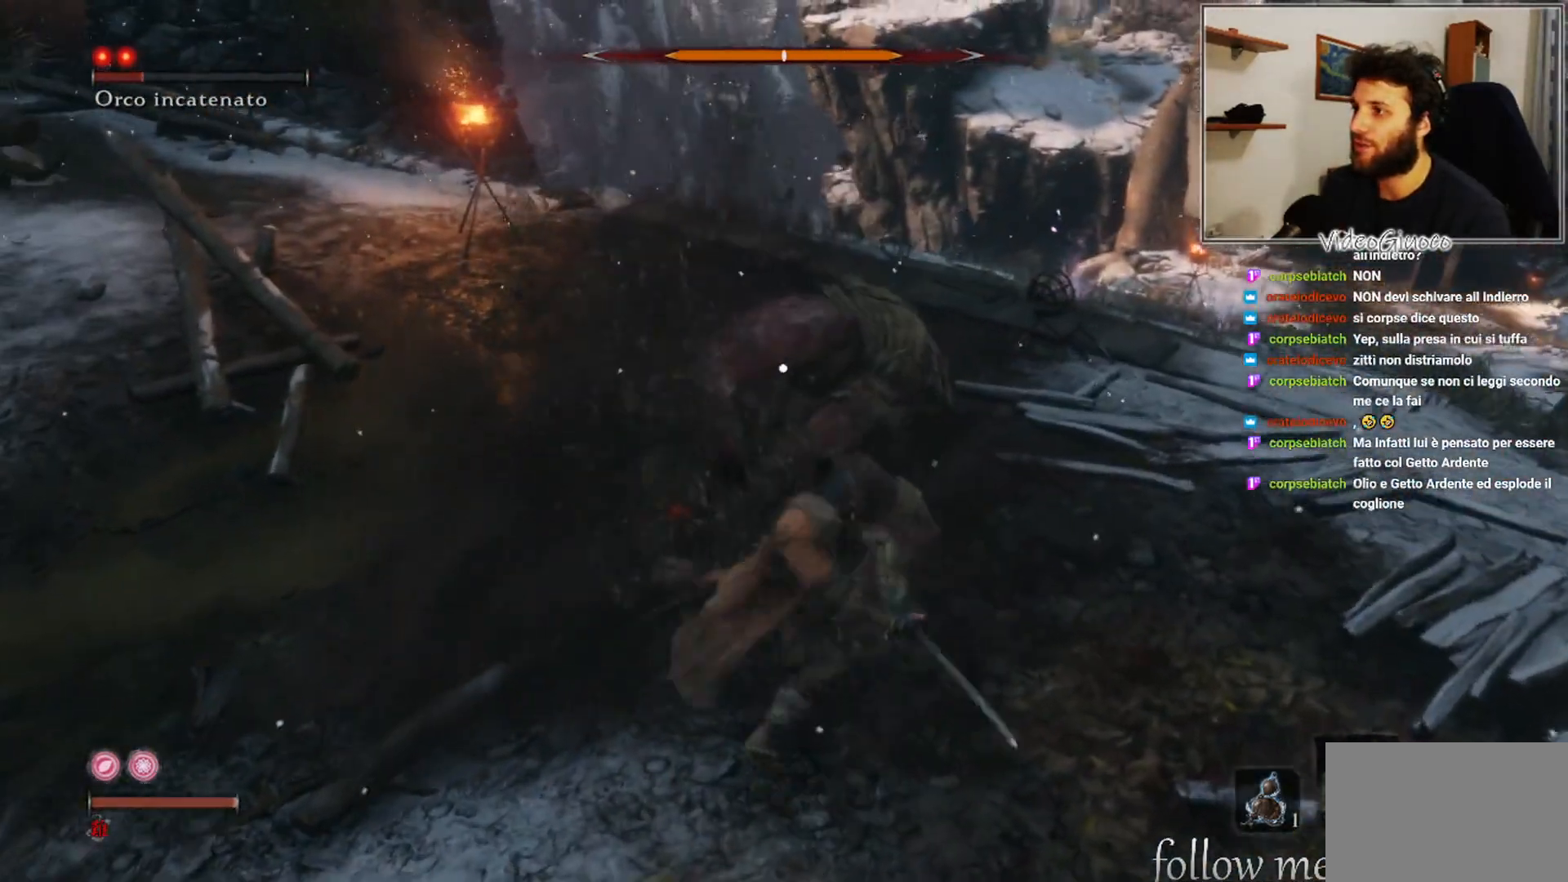
{"buttons": [], "left_stick": "center", "right_stick": "center", "events": [[100, "R1", "down"], [183, "R1", "up"]]}
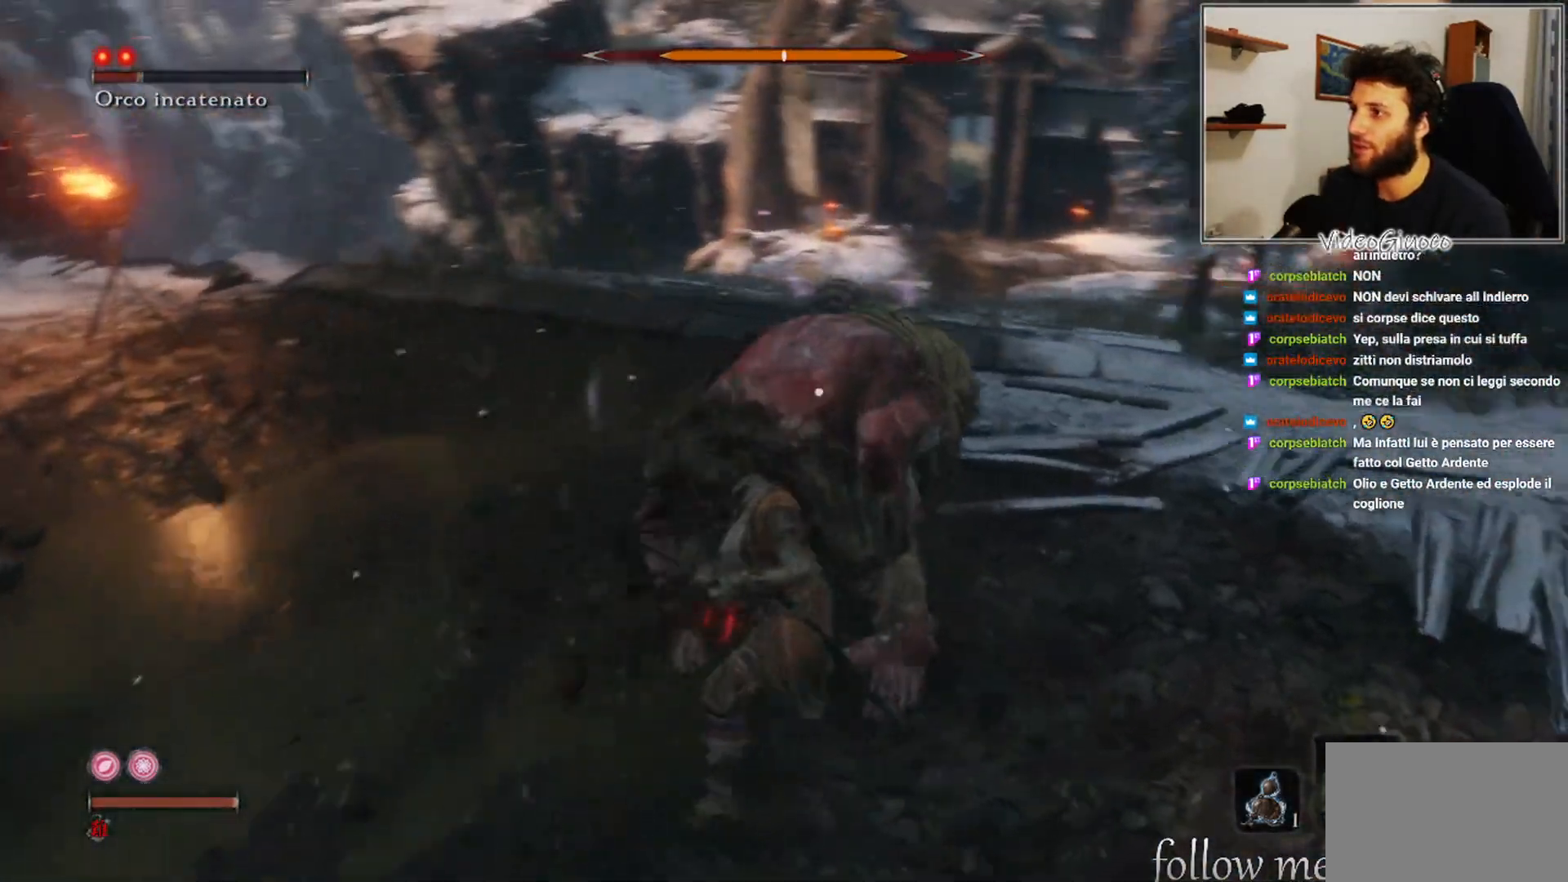
{"buttons": [], "left_stick": "right", "right_stick": "center", "events": [[300, "left_stick", "right"]]}
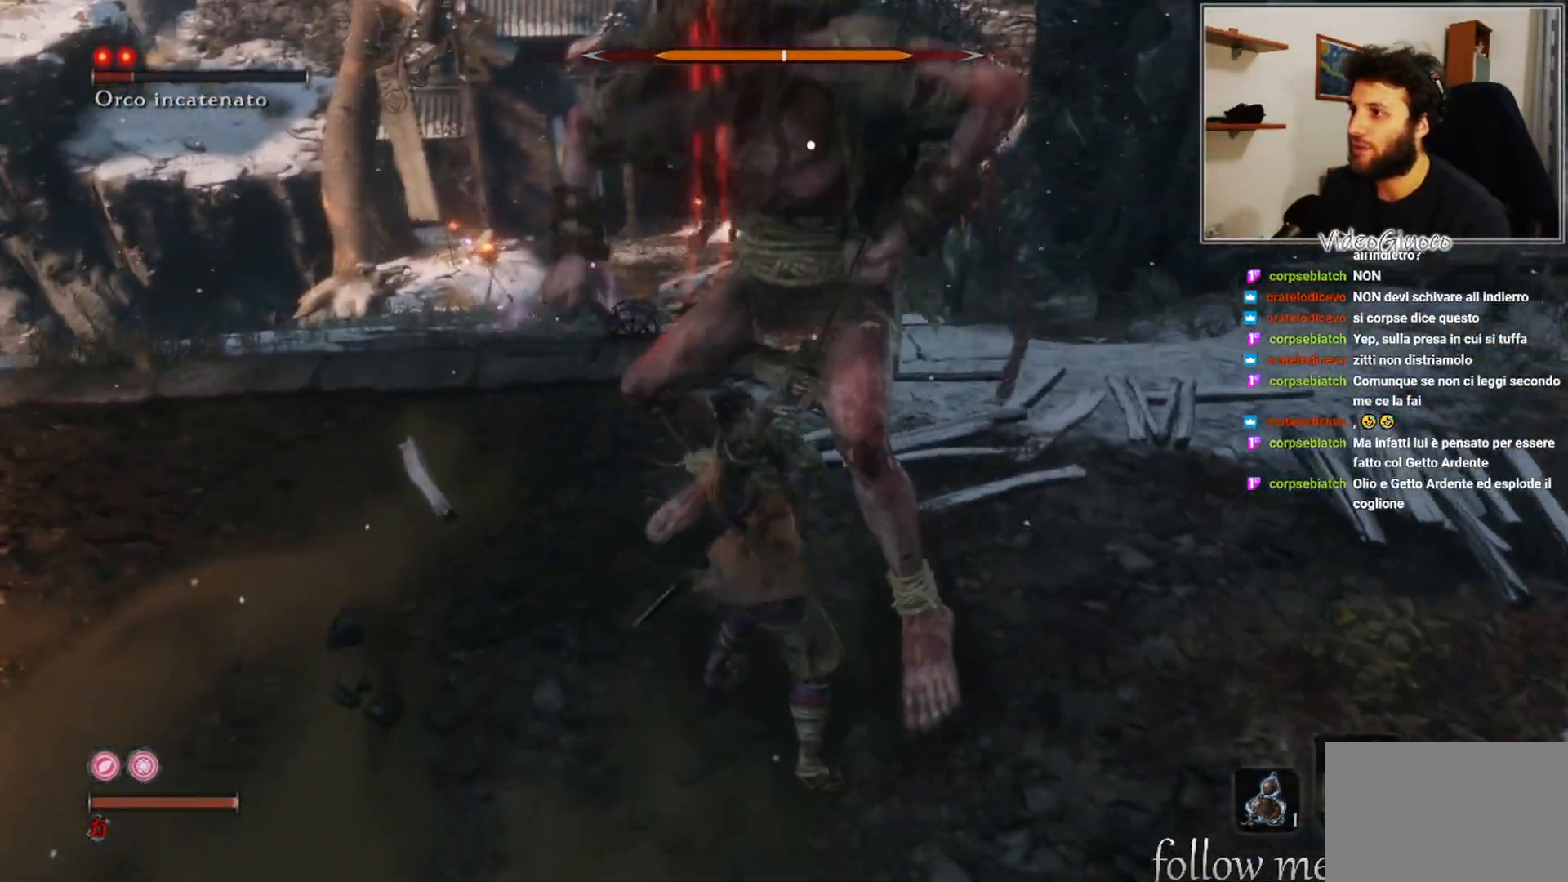
{"buttons": [], "left_stick": "up-right", "right_stick": "center", "events": [[467, "left_stick", "up-right"]]}
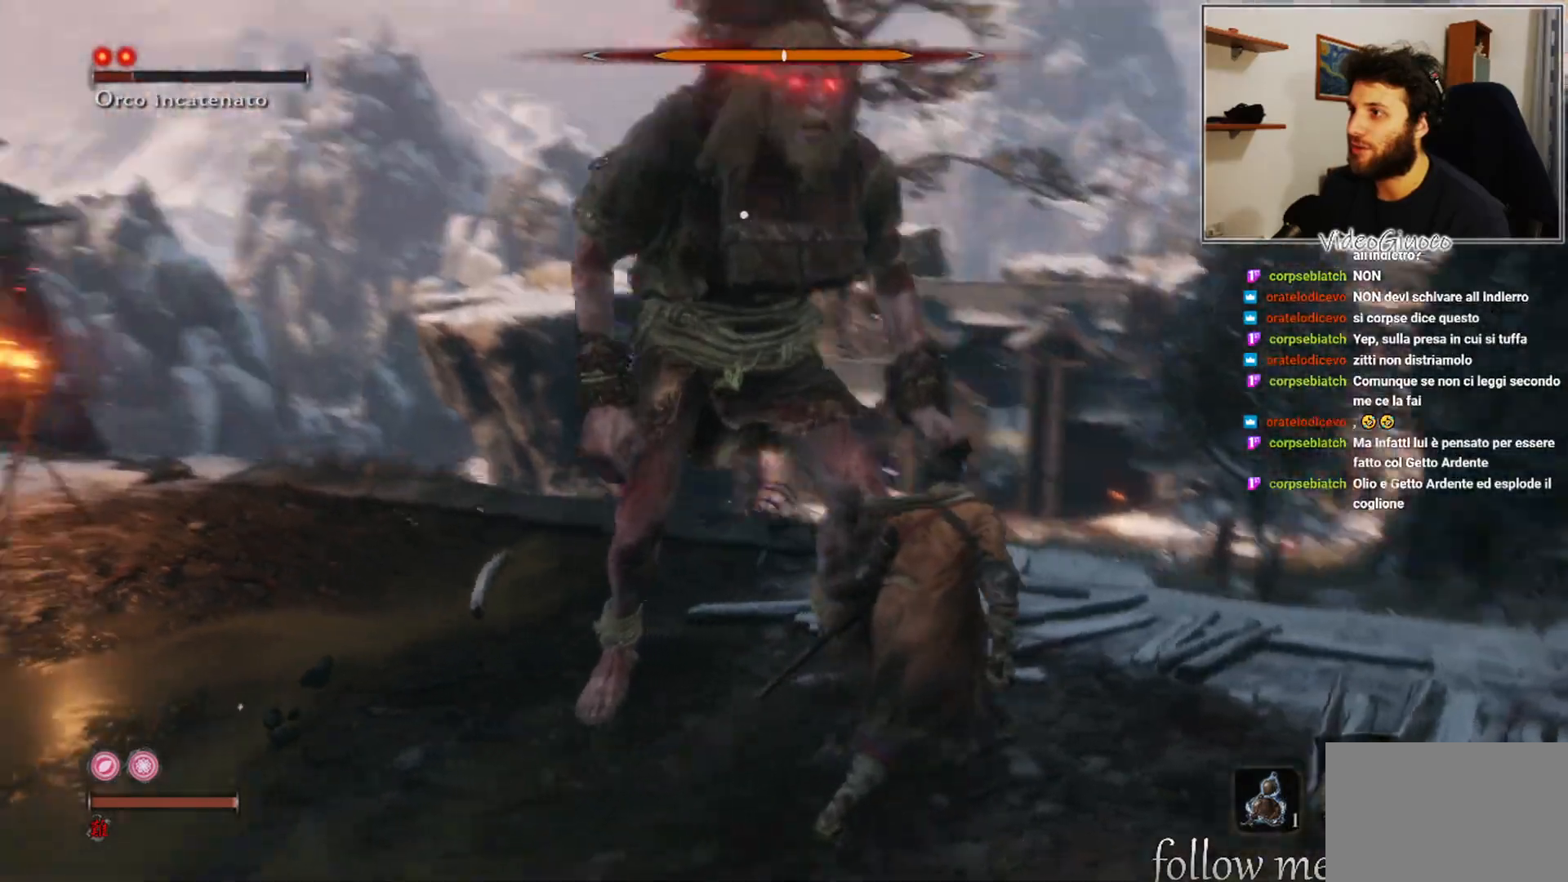
{"buttons": [], "left_stick": "up-right", "right_stick": "center", "events": []}
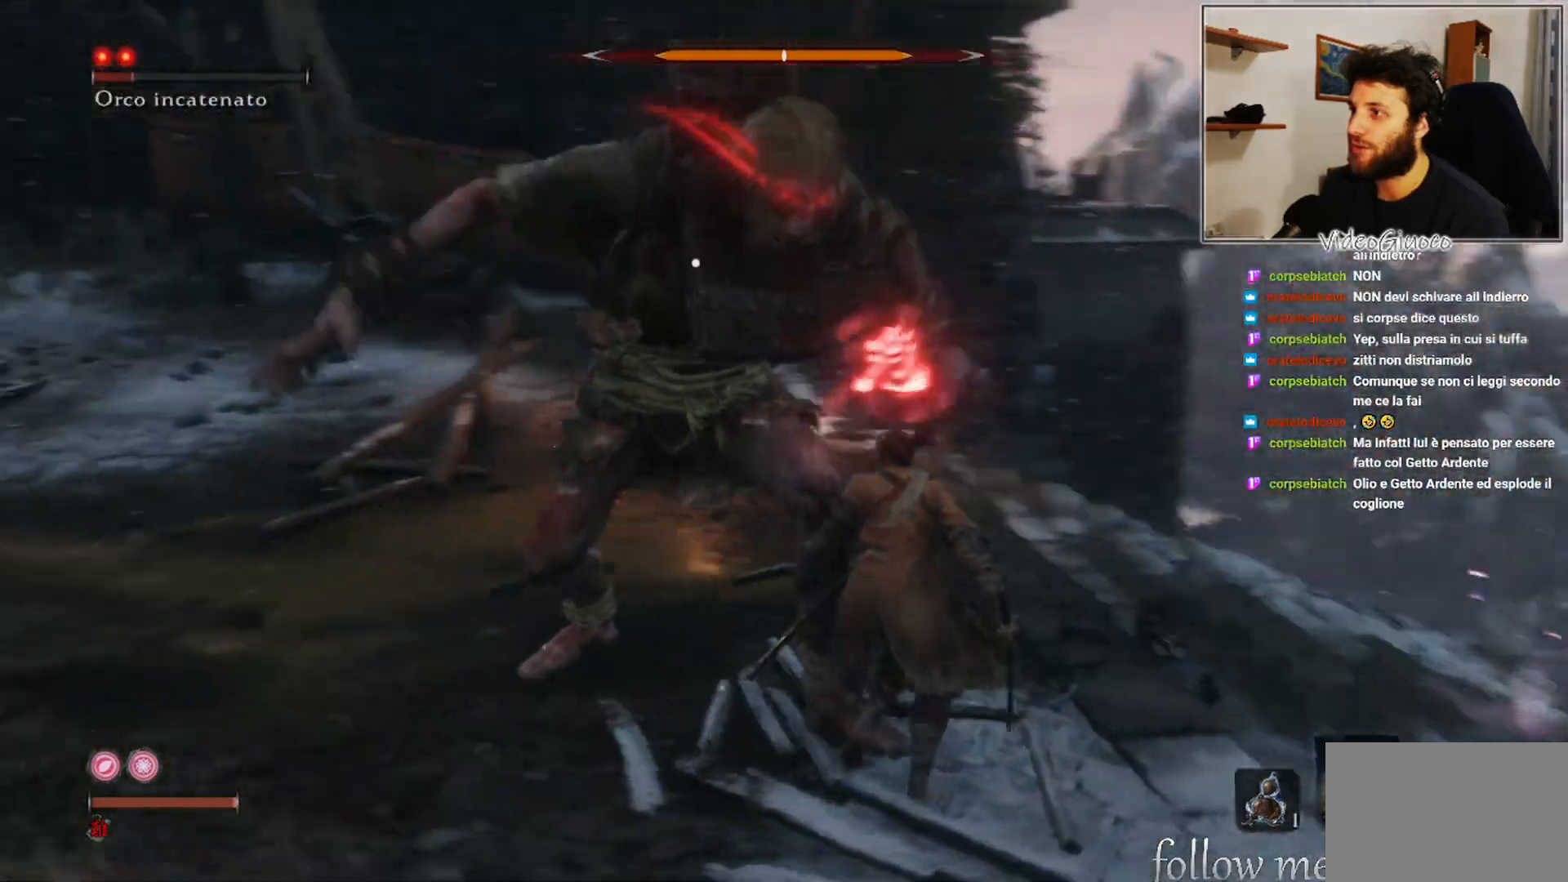
{"buttons": [], "left_stick": "up-right", "right_stick": "center", "events": [[300, "B", "down"], [383, "B", "up"]]}
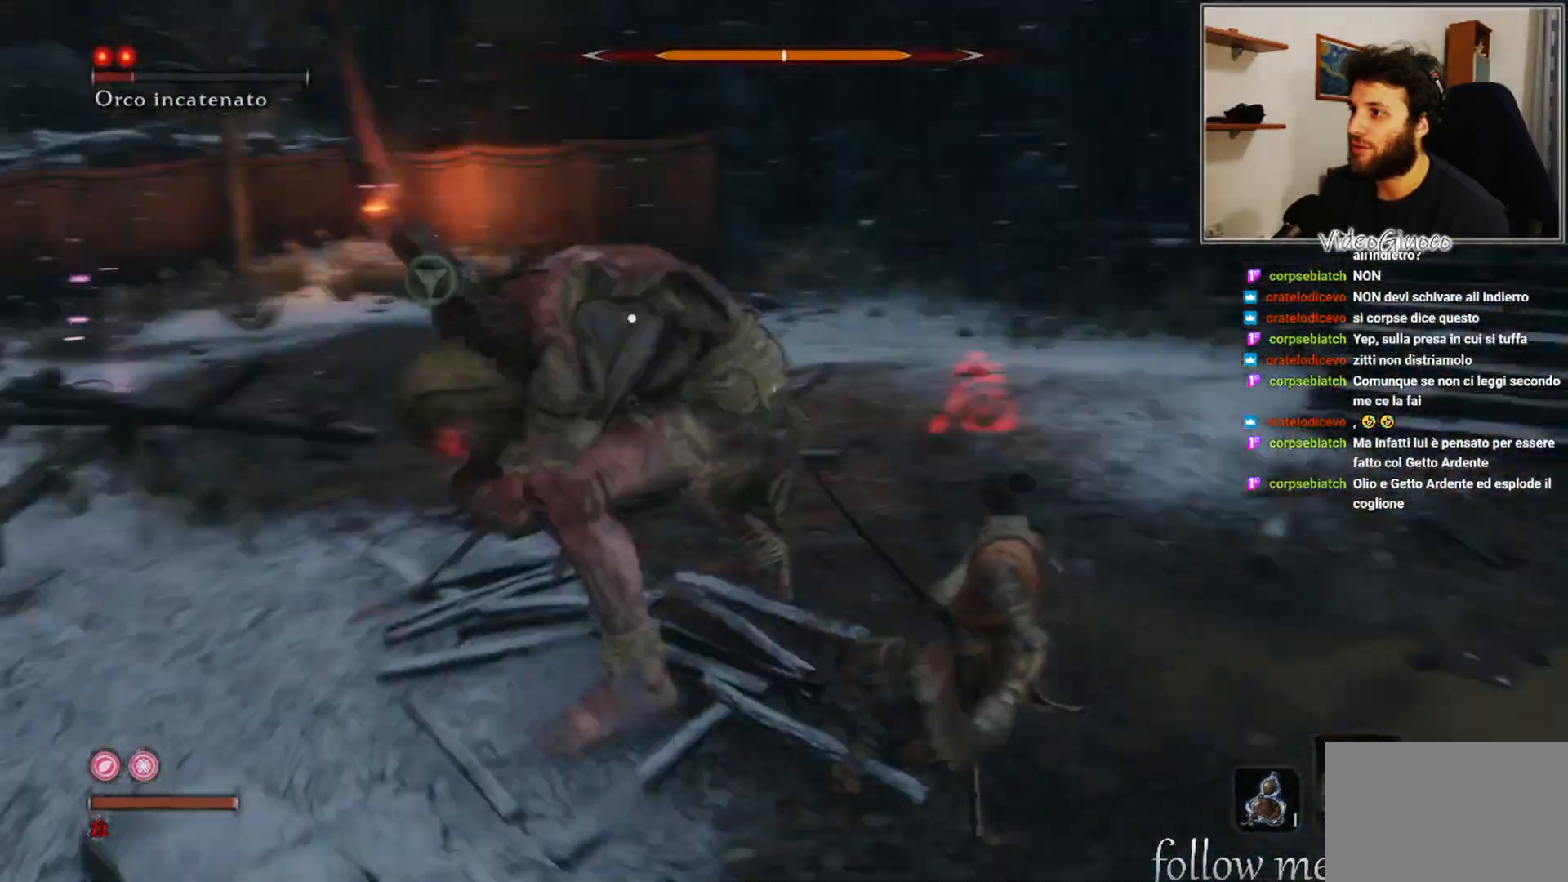
{"buttons": [], "left_stick": "up-right", "right_stick": "center", "events": []}
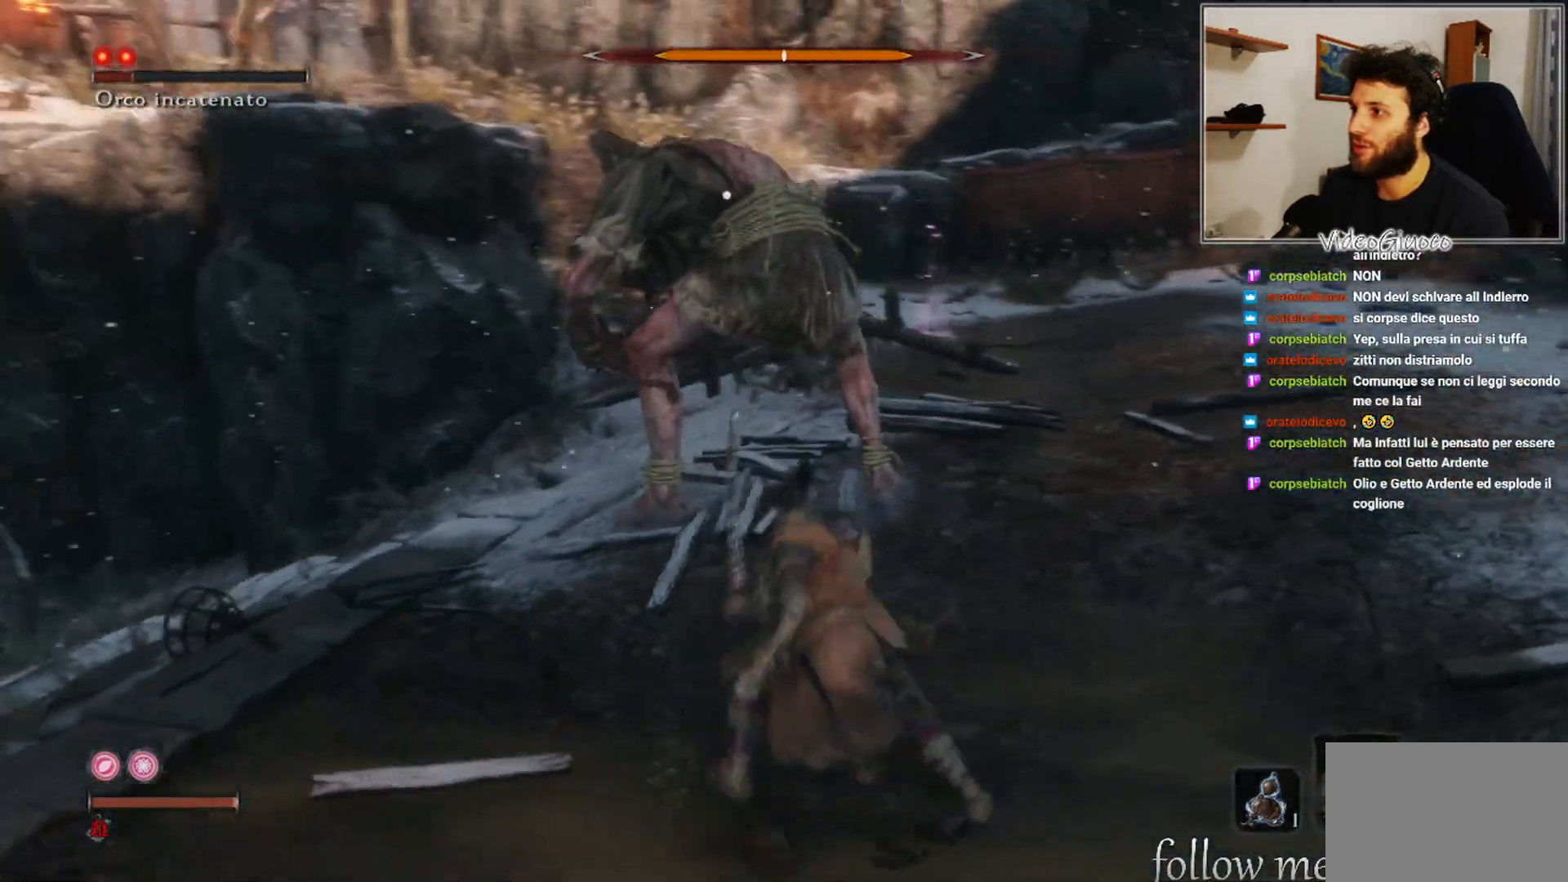
{"buttons": [], "left_stick": "center", "right_stick": "center", "events": [[50, "R1", "down"], [83, "left_stick", "center"], [133, "R1", "up"]]}
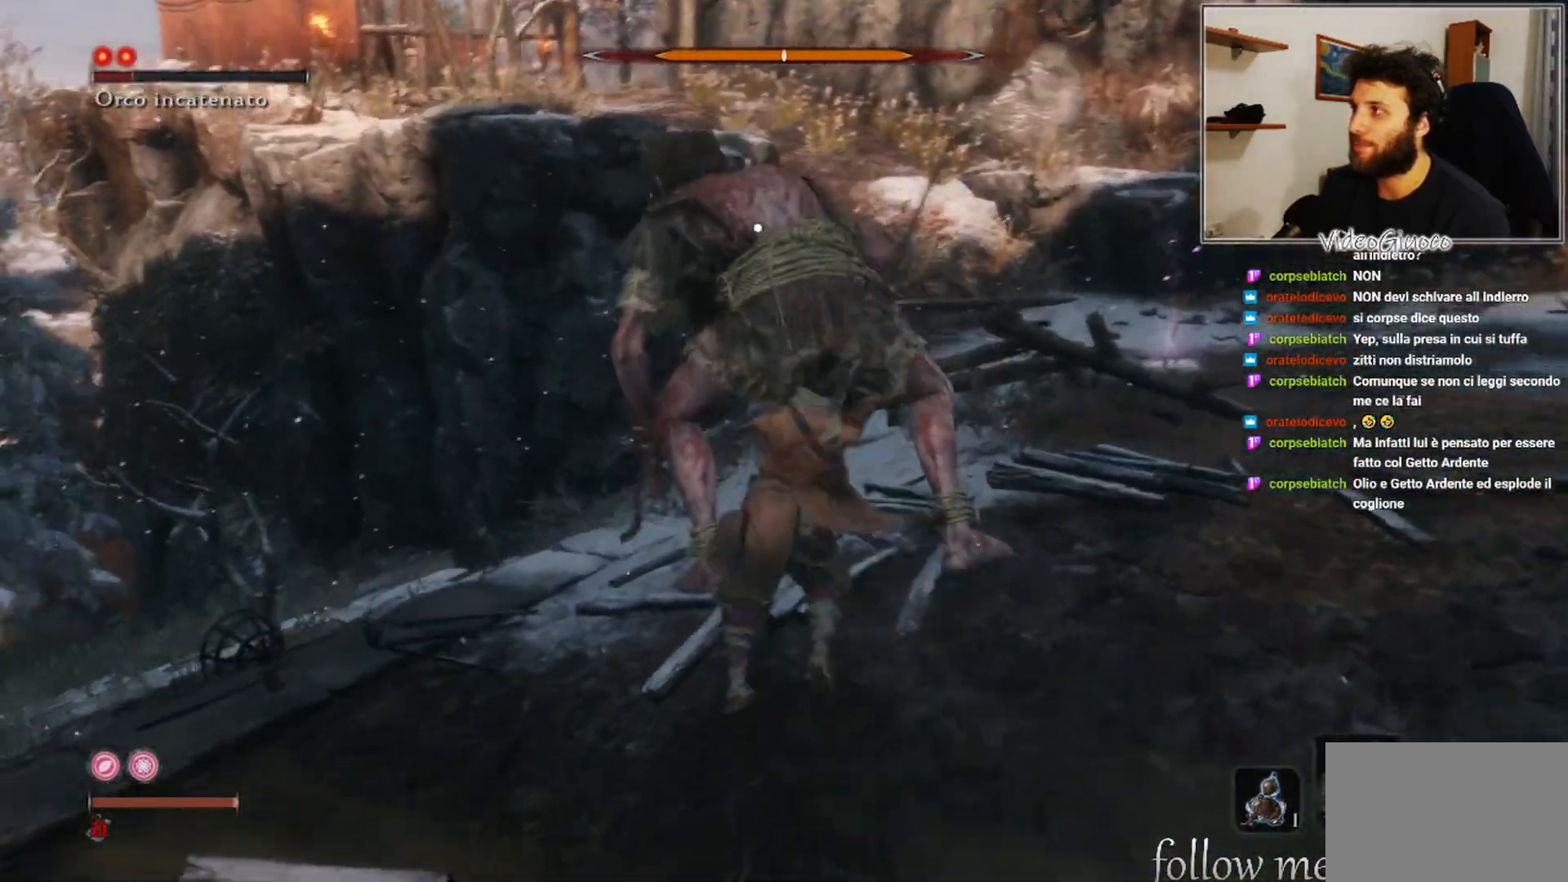
{"buttons": [], "left_stick": "center", "right_stick": "center", "events": [[150, "R1", "down"], [267, "R1", "up"]]}
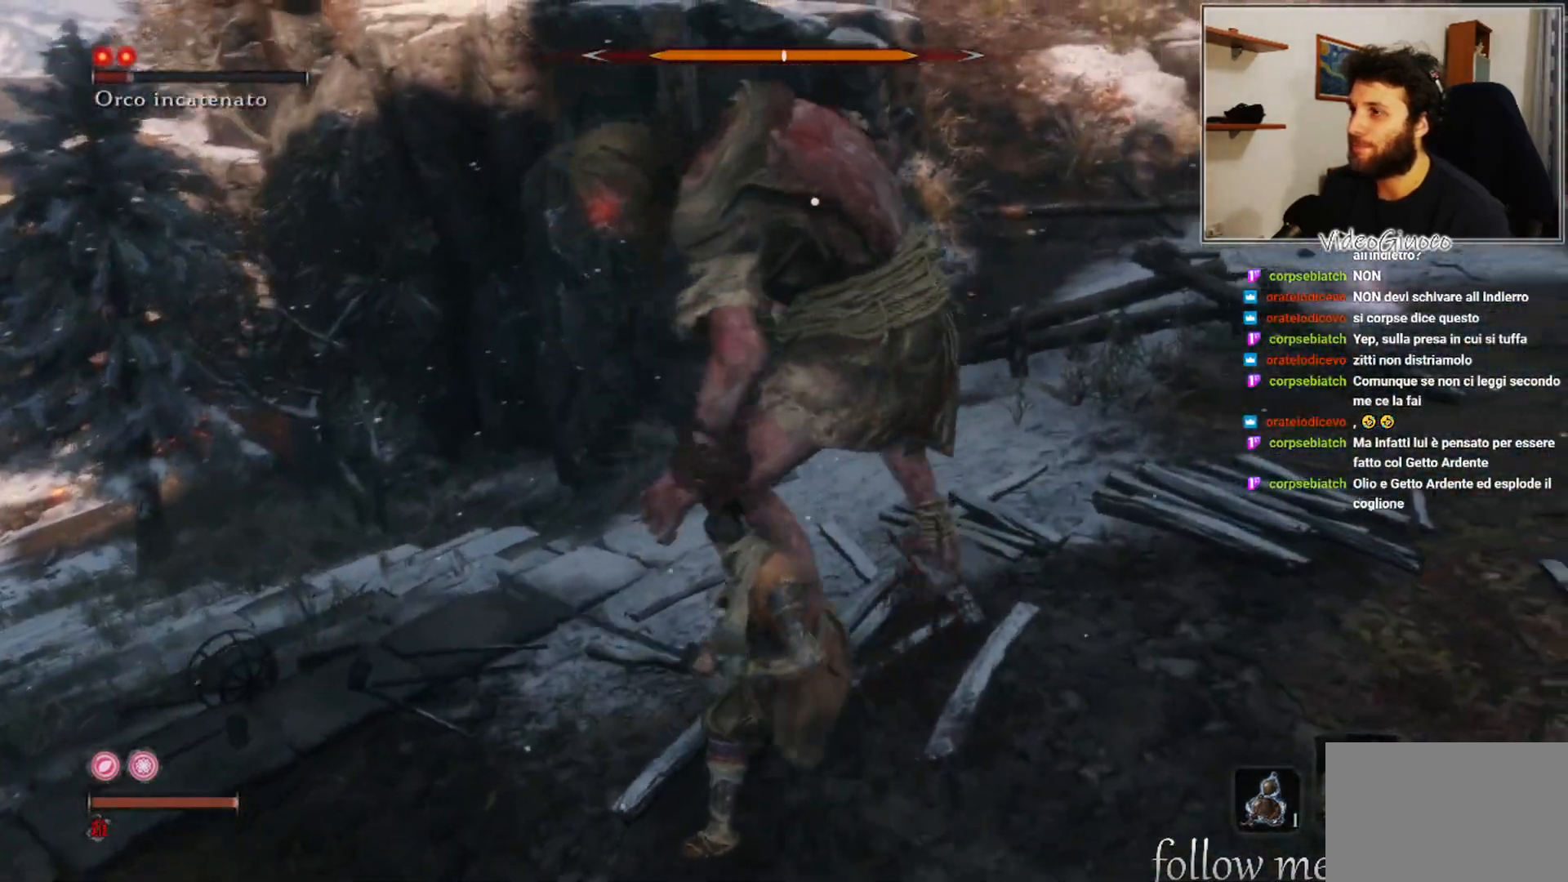
{"buttons": [], "left_stick": "right", "right_stick": "center", "events": [[100, "left_stick", "right"]]}
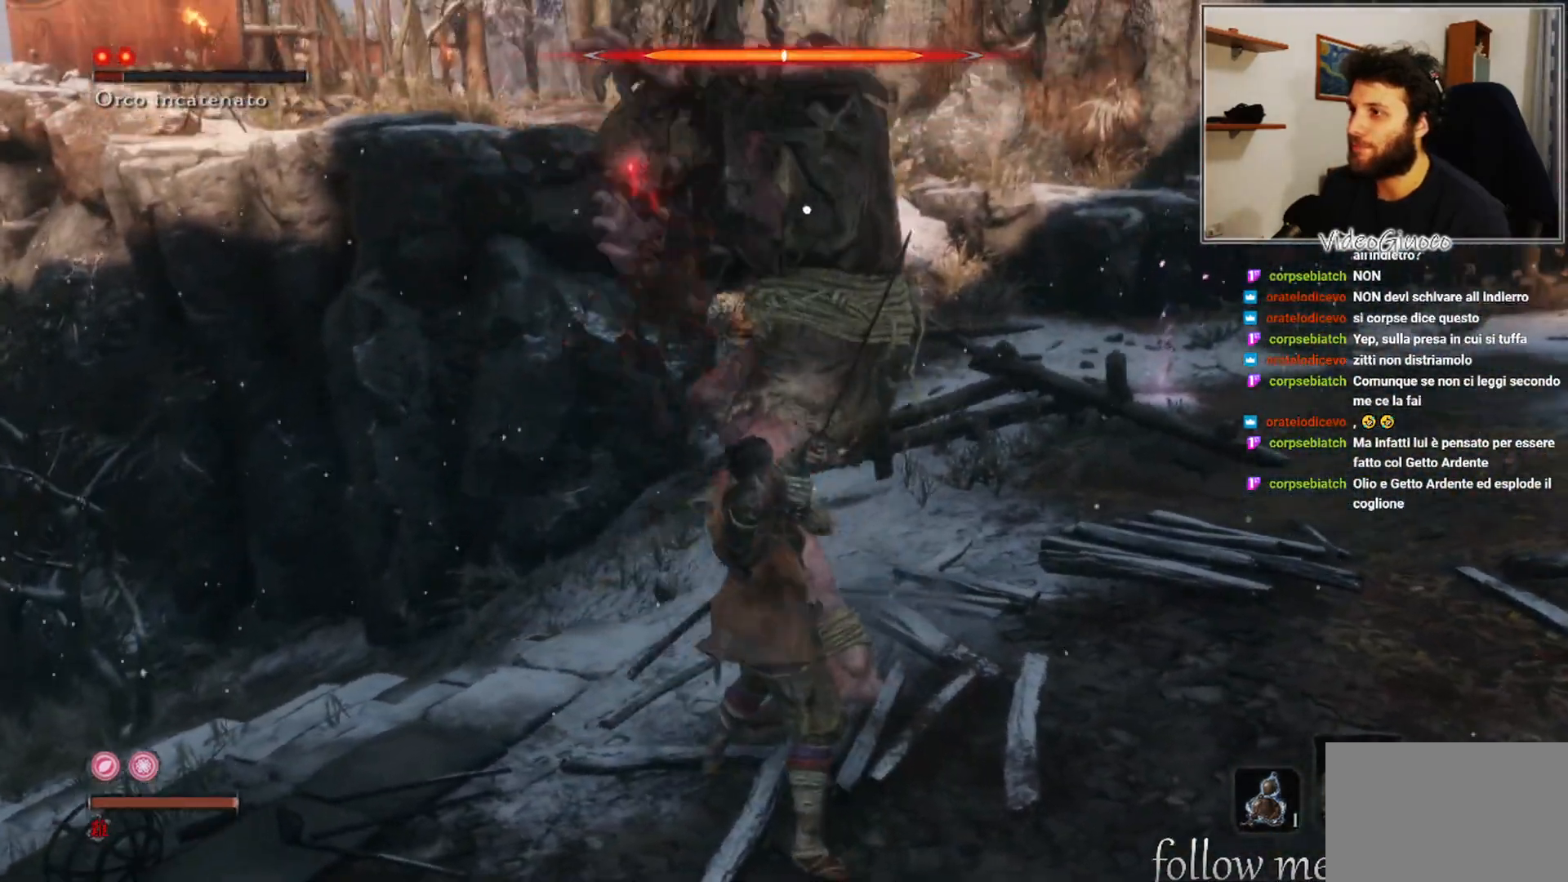
{"buttons": ["R1"], "left_stick": "center", "right_stick": "center", "events": [[300, "left_stick", "up-right"], [450, "R1", "down"], [467, "left_stick", "center"]]}
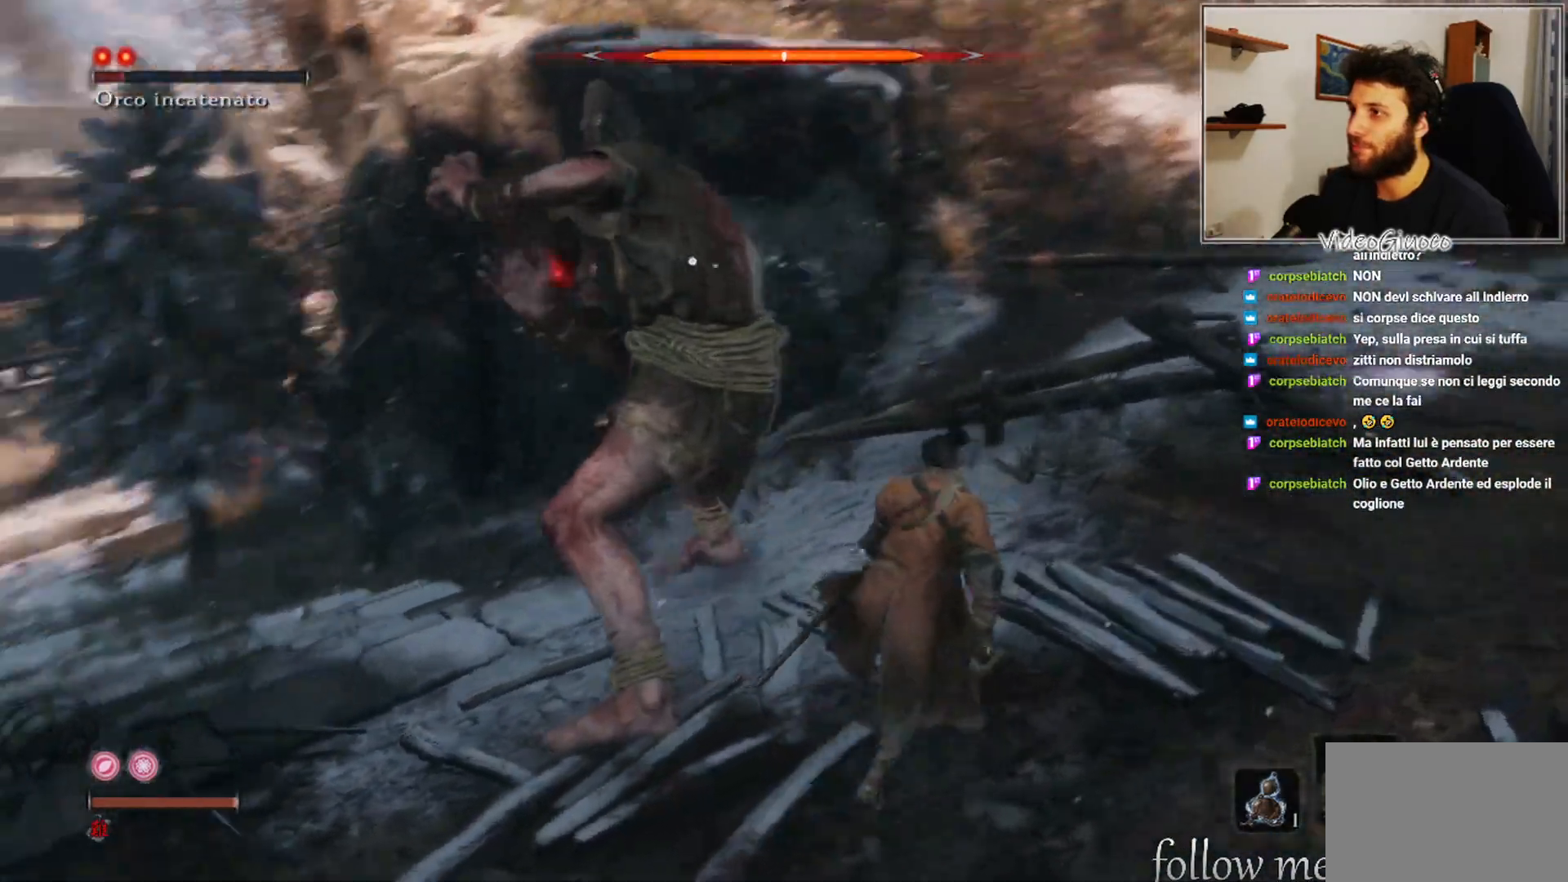
{"buttons": ["R1"], "left_stick": "center", "right_stick": "center", "events": [[17, "R1", "up"], [417, "R1", "down"]]}
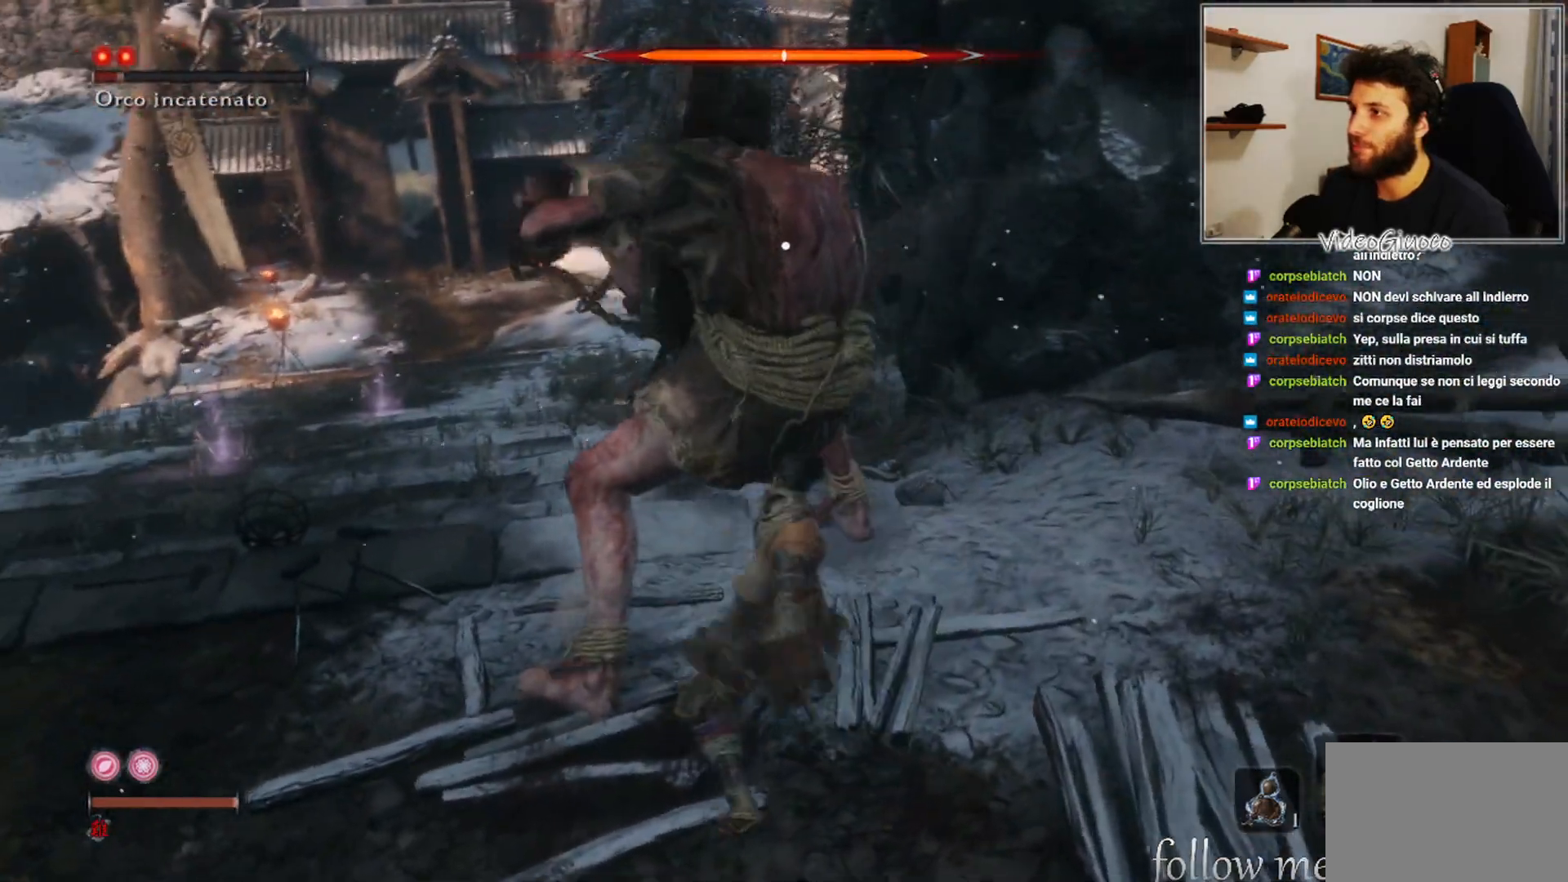
{"buttons": [], "left_stick": "center", "right_stick": "center", "events": [[17, "R1", "up"], [100, "R1", "down"], [183, "R1", "up"]]}